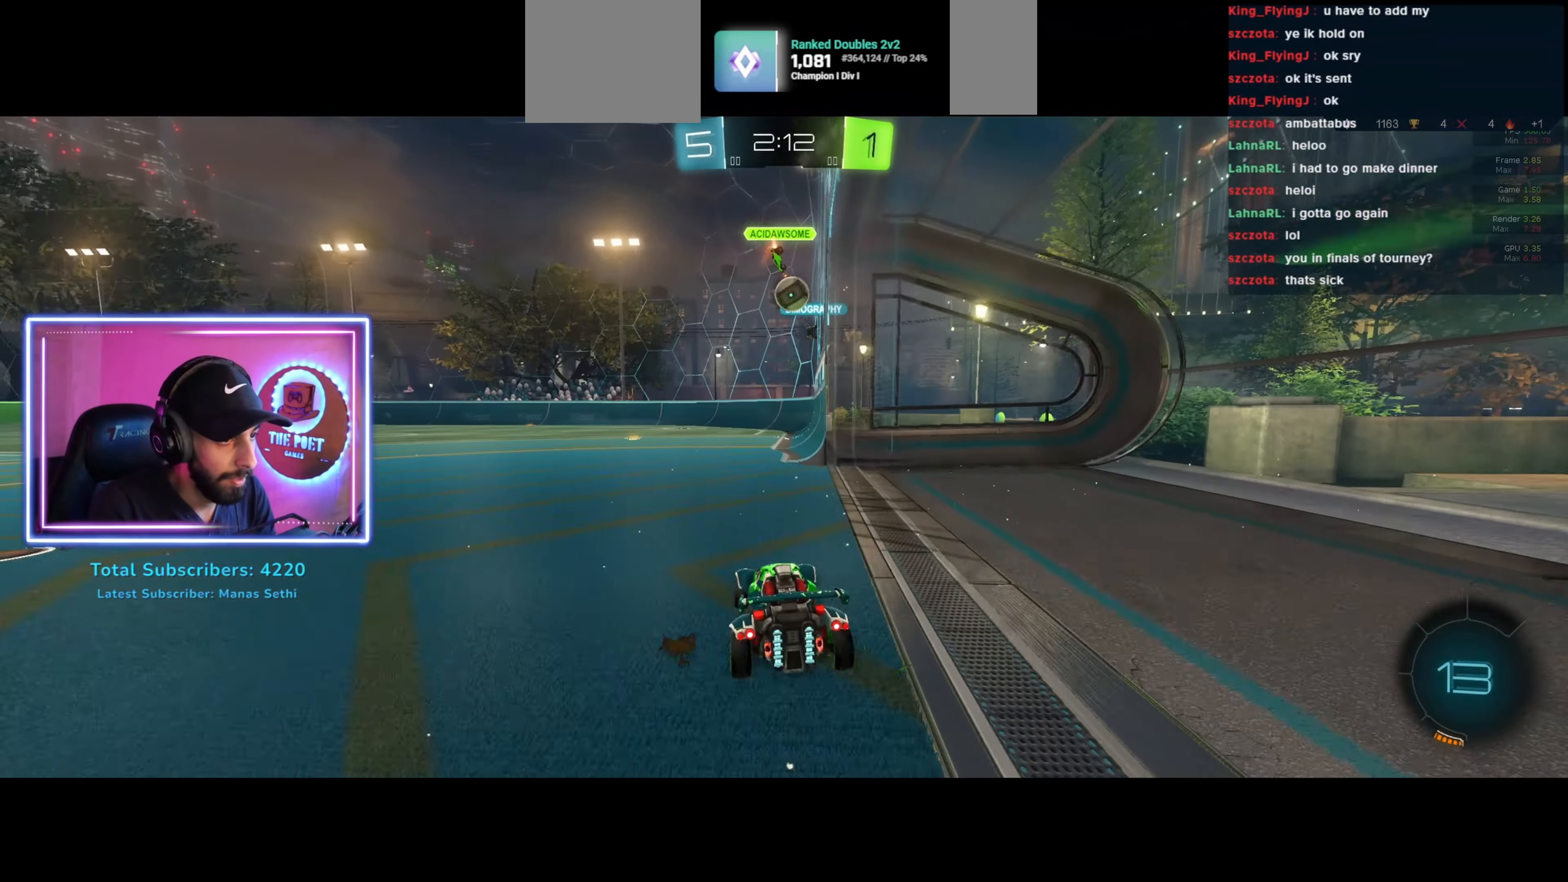
Gameplay with keyboard and mouse; each line is a JSON object with the keys and mouse buttons held at the frame after it. "events" lists presses ("down") and releases ("up") of "a", "ctrl", "d", "e", "q", "s", "shift", "space", "w", "mouse_left", "mouse_wheel", "mouse_right", "mouse_mb4" and "mouse_mb5" between this image and that frame as [ms after this image, input, new state], when the widget could be followed in between. "mouse_left", "mouse_wheel", "mouse_right", "mouse_mb4", "mouse_mb5" = the "left", "wheel", "right", "mb4", "mb5" buttons of the "mouse" list. No other keys are recorded. "wheel" means that the mouse wheel is clicked or scrolled. Mouse movement is not recorded.
{"keys": ["a", "s"], "mouse": ["left", "right"], "events": [[233, "w", "up"], [367, "mouse_right", "down"], [367, "s", "down"], [433, "a", "down"], [500, "mouse_left", "down"]]}
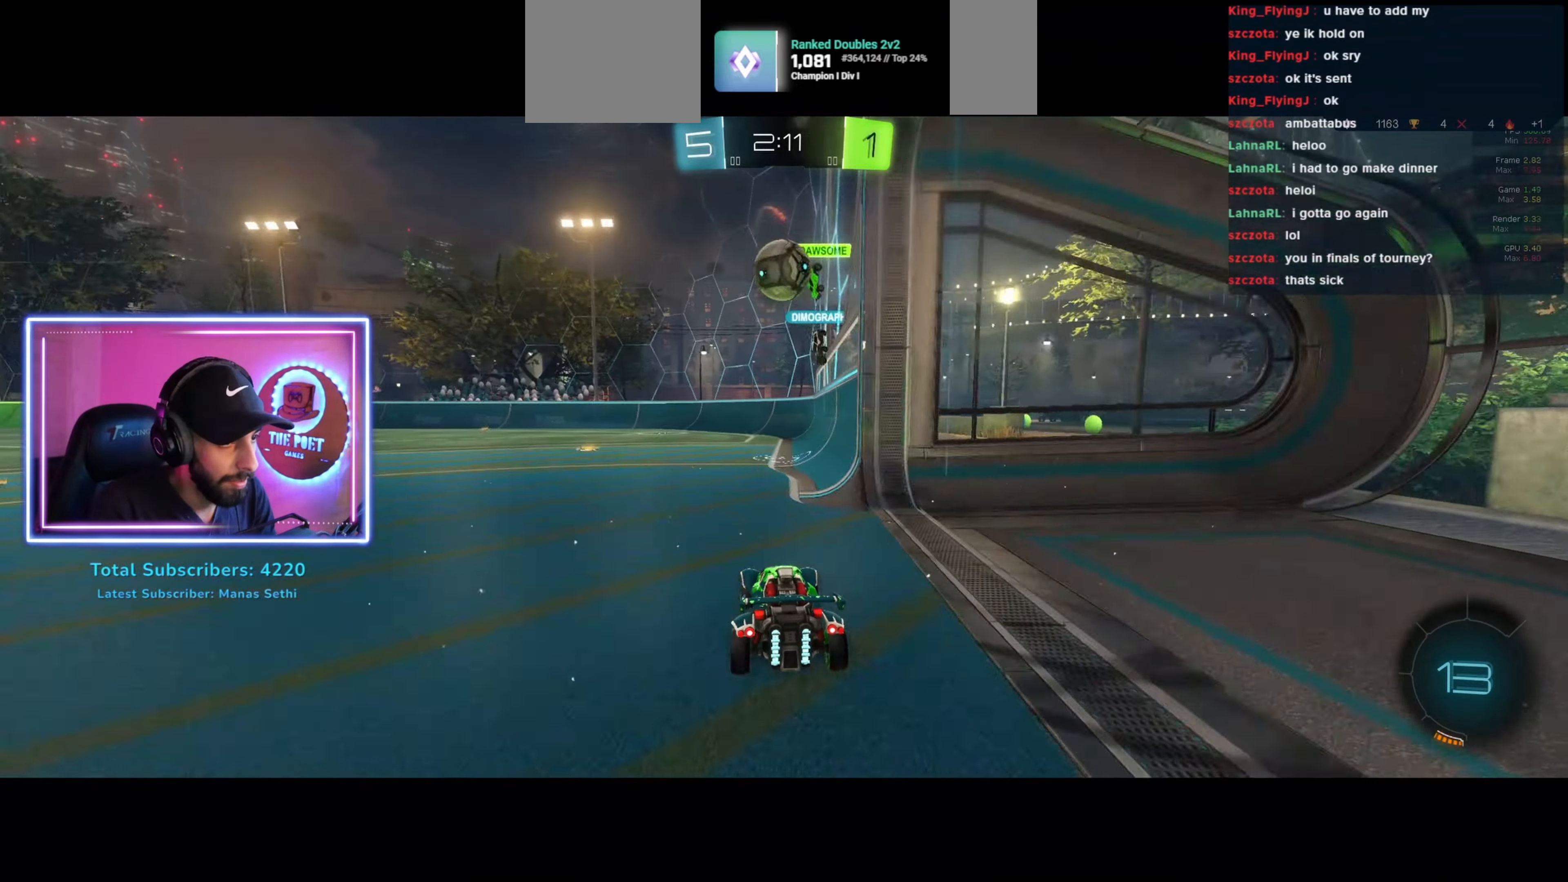
{"keys": [], "mouse": [], "events": [[100, "mouse_right", "up"], [167, "a", "up"], [167, "mouse_right", "down"], [167, "s", "up"], [233, "mouse_left", "up"], [333, "mouse_right", "up"]]}
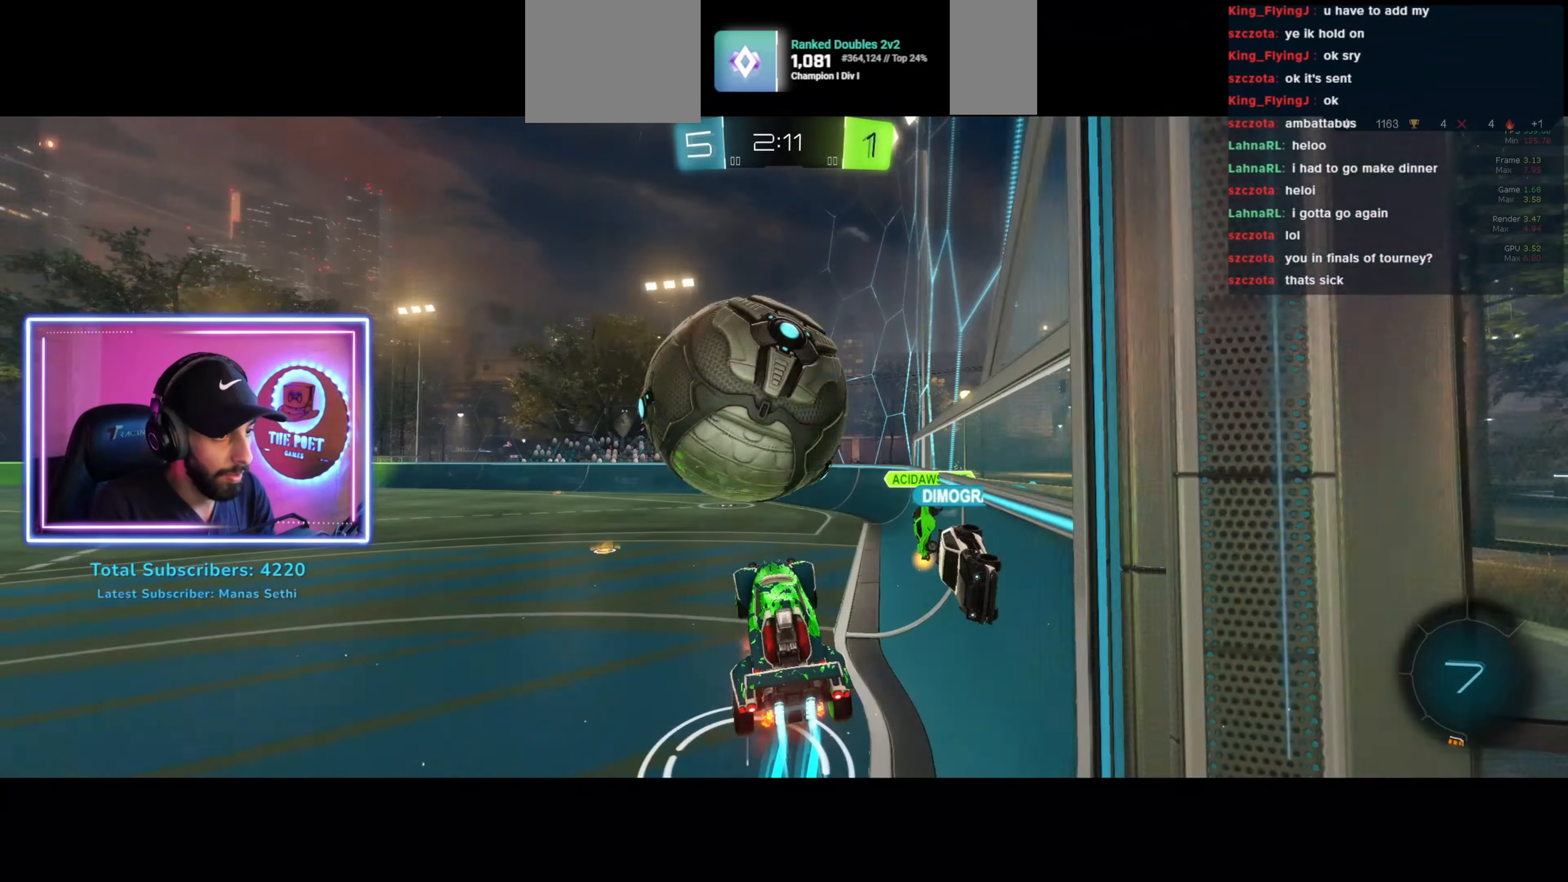
{"keys": ["d", "w"], "mouse": [], "events": [[200, "d", "down"], [366, "w", "down"]]}
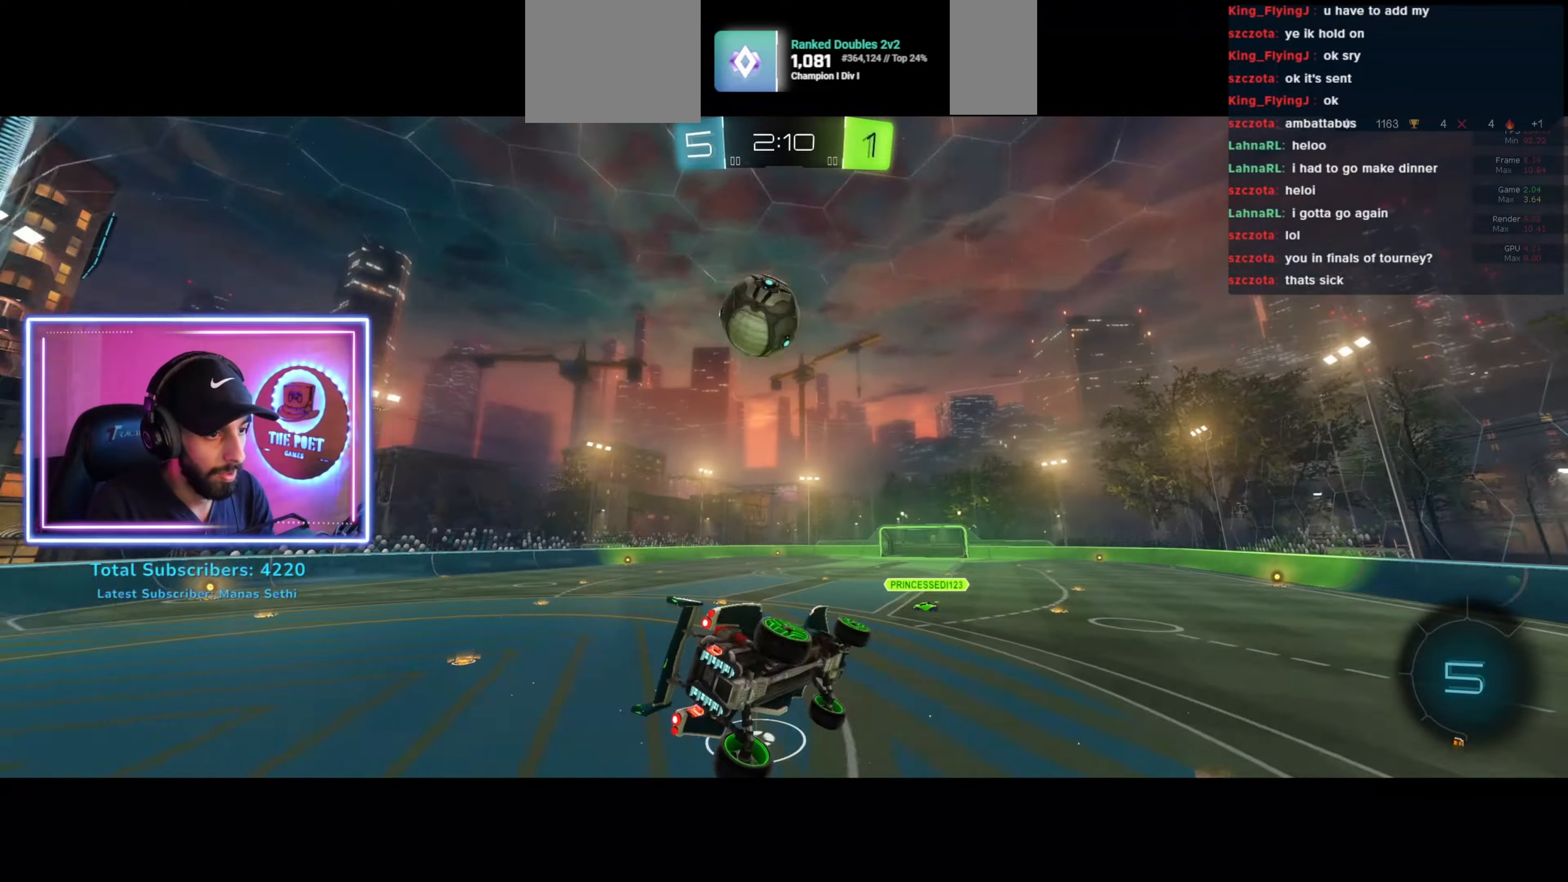
{"keys": [], "mouse": [], "events": [[33, "d", "up"], [33, "w", "up"], [200, "e", "down"], [366, "e", "up"]]}
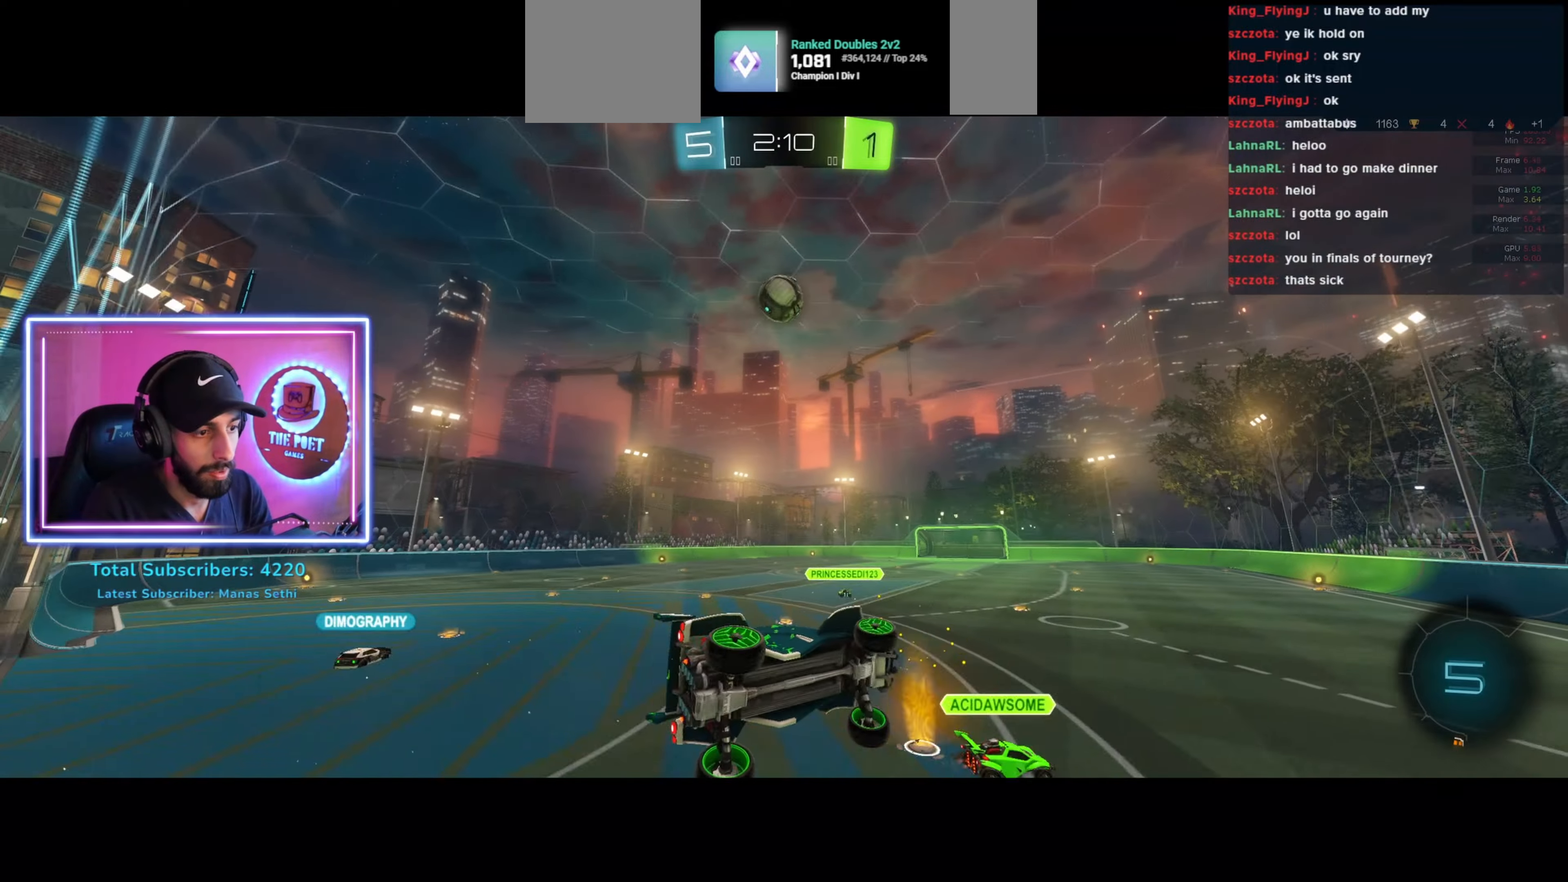
{"keys": ["a", "w"], "mouse": [], "events": [[366, "w", "down"], [433, "a", "down"]]}
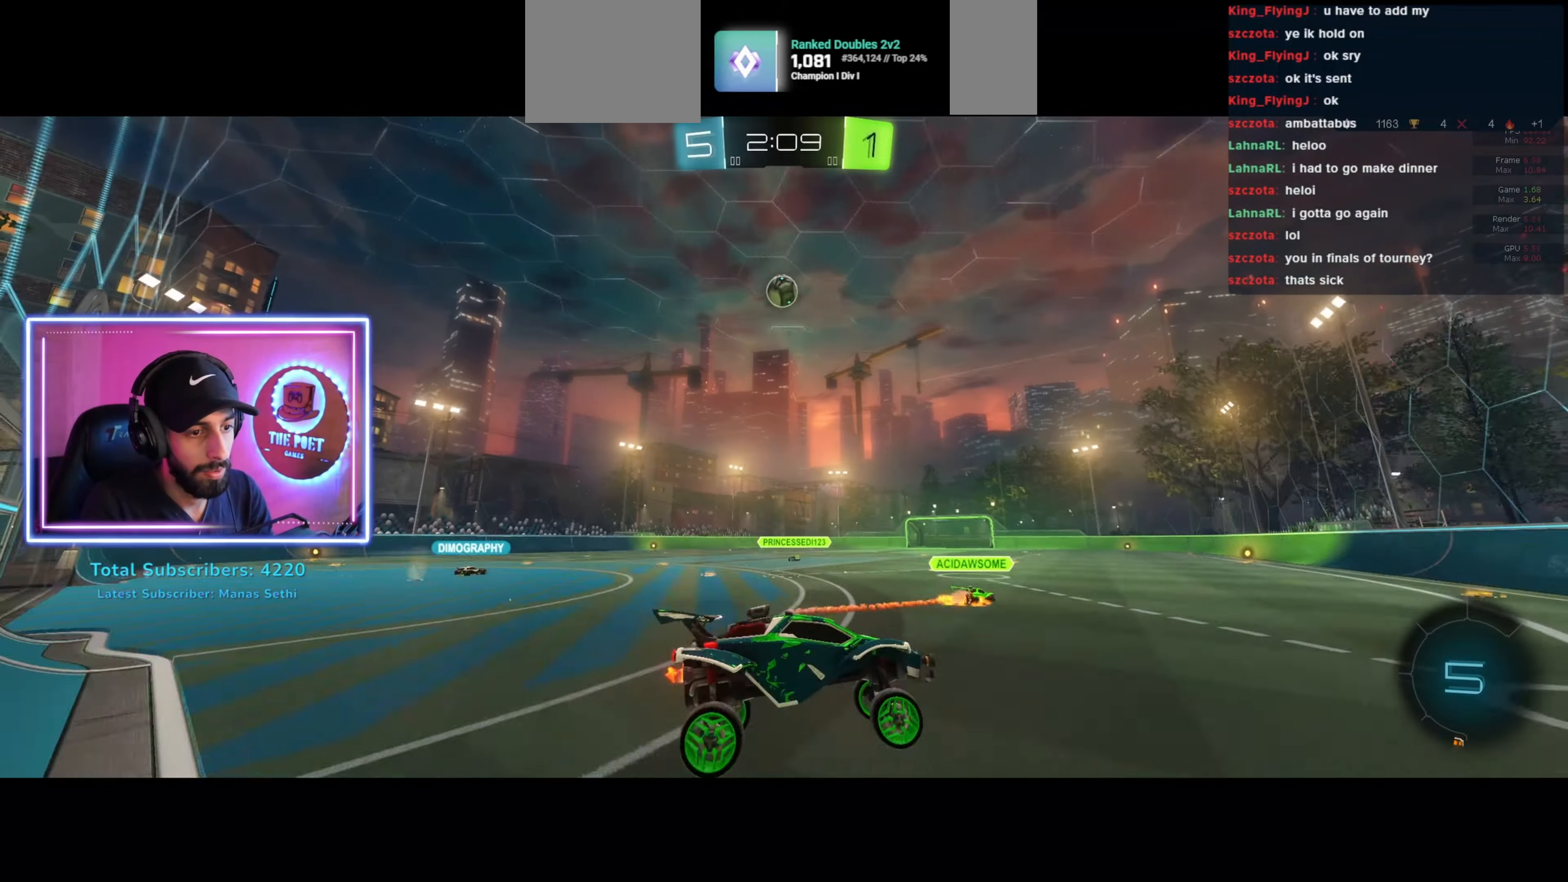
{"keys": ["q", "w"], "mouse": [], "events": [[200, "a", "up"], [266, "mouse_left", "down"], [400, "mouse_left", "up"], [400, "mouse_right", "down"], [400, "q", "down"], [500, "mouse_right", "up"]]}
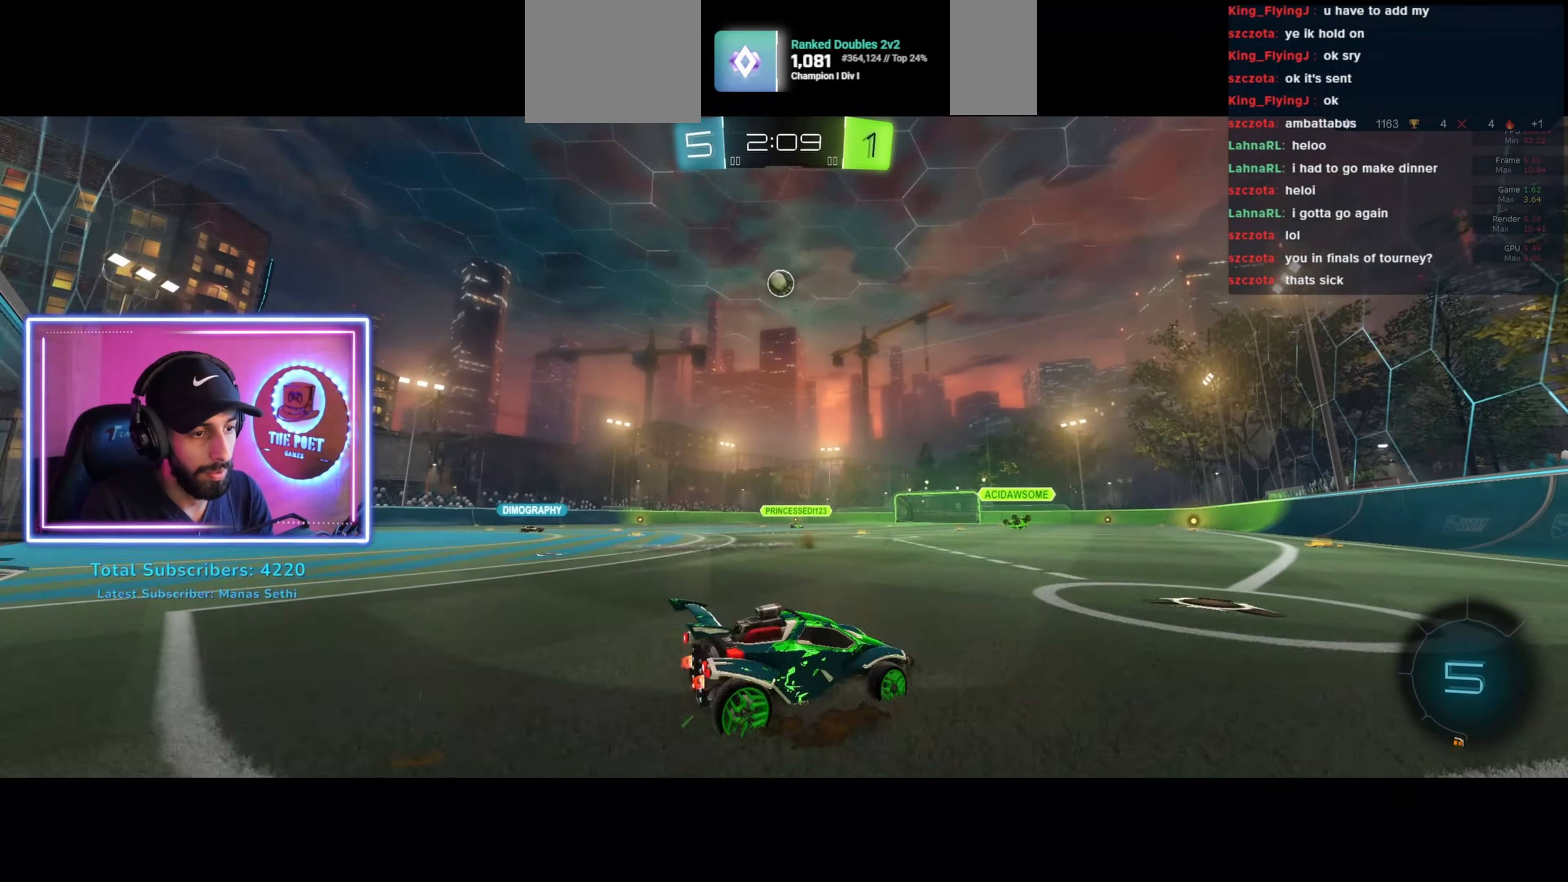
{"keys": [], "mouse": [], "events": [[66, "mouse_right", "down"], [200, "mouse_right", "up"], [366, "q", "up"], [366, "w", "up"]]}
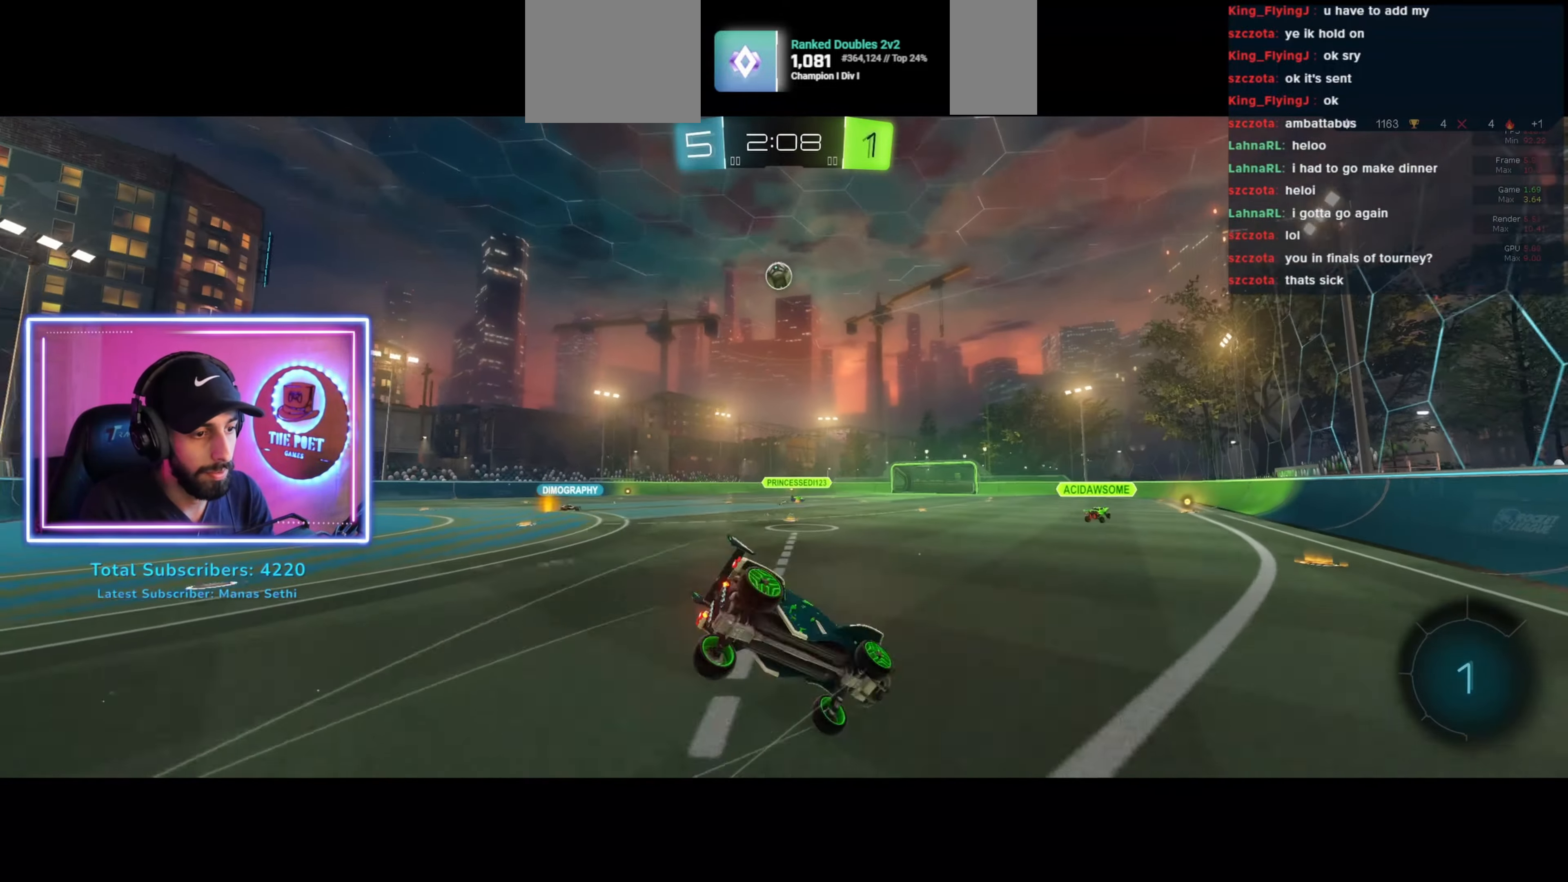
{"keys": ["d"], "mouse": [], "events": [[266, "d", "down"]]}
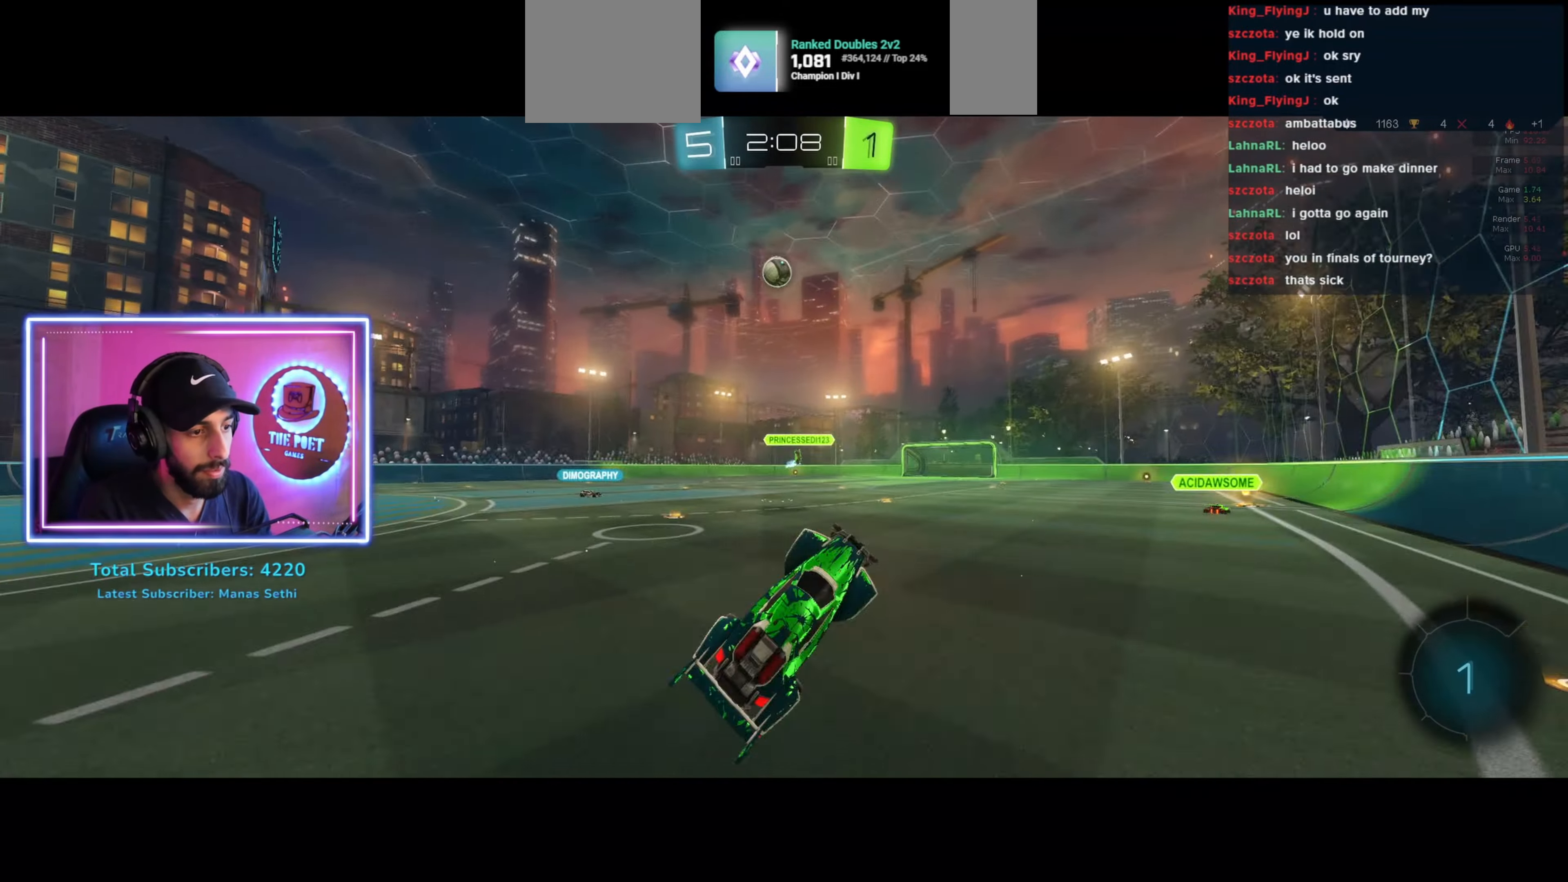
{"keys": ["d", "w"], "mouse": [], "events": [[33, "w", "down"]]}
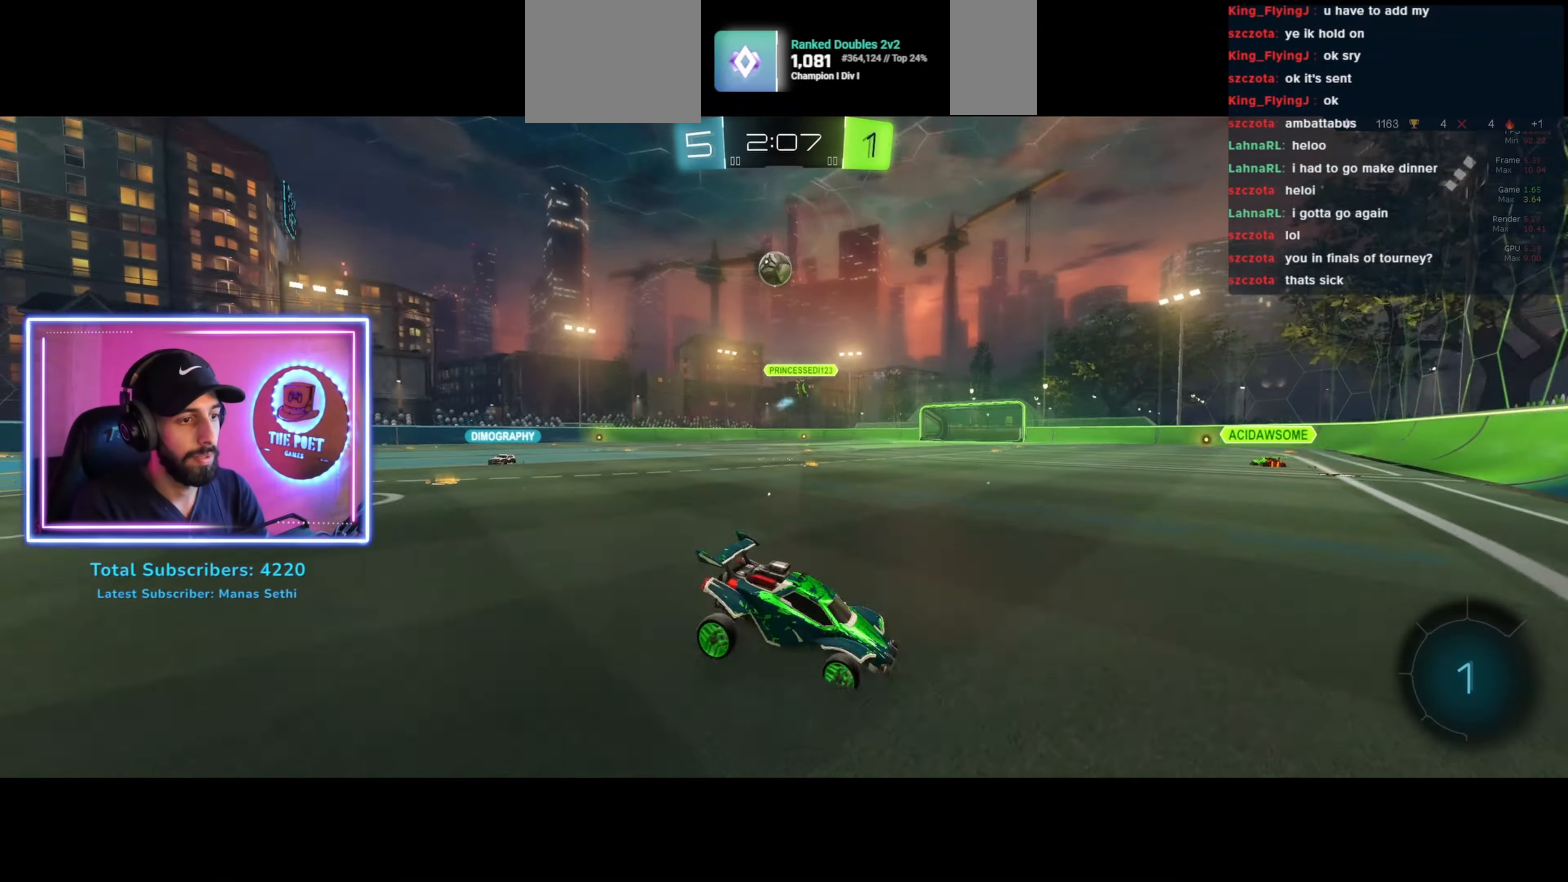
{"keys": ["d", "w"], "mouse": [], "events": [[100, "d", "up"], [200, "a", "down"], [266, "a", "up"], [366, "d", "down"]]}
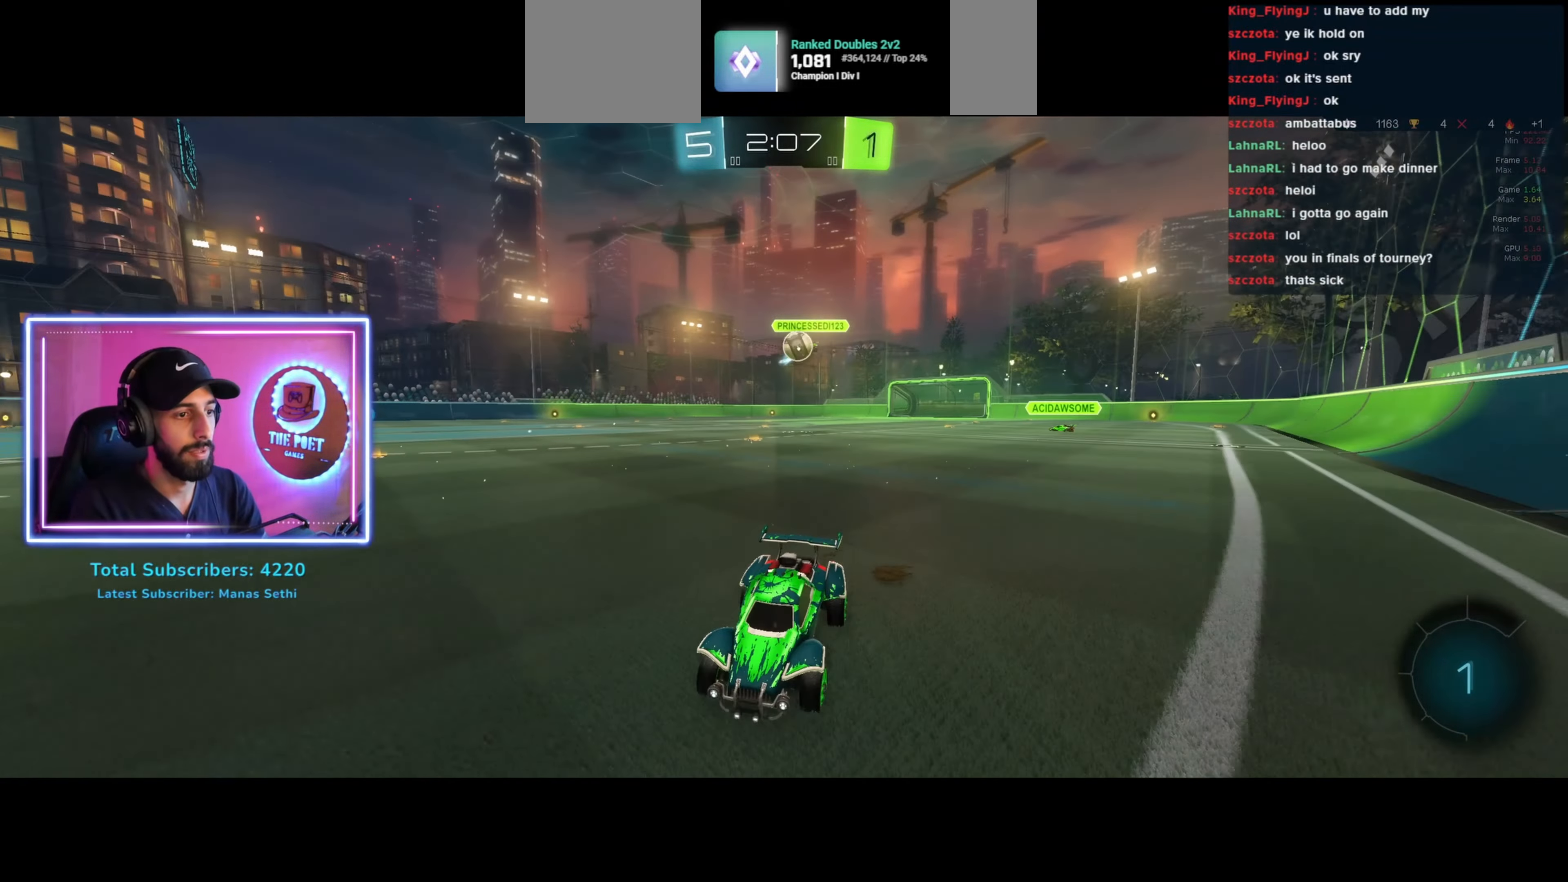
{"keys": ["a", "w"], "mouse": [], "events": [[100, "shift", "down"], [433, "d", "up"], [500, "a", "down"], [500, "shift", "up"]]}
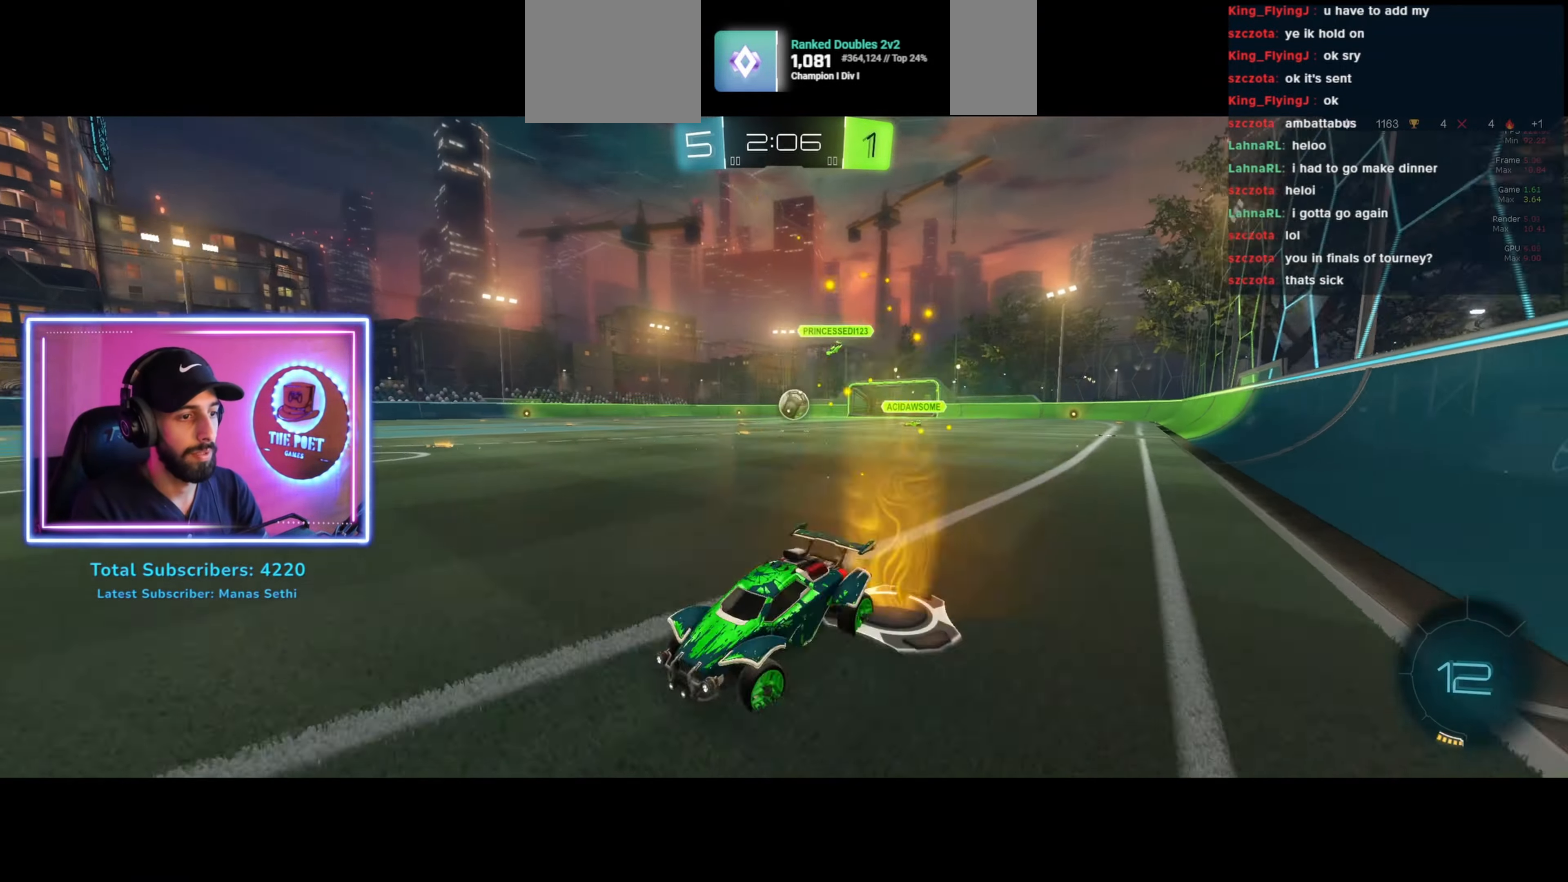
{"keys": ["d", "w"], "mouse": [], "events": [[266, "mouse_right", "down"], [333, "a", "up"], [433, "d", "down"], [433, "mouse_right", "up"]]}
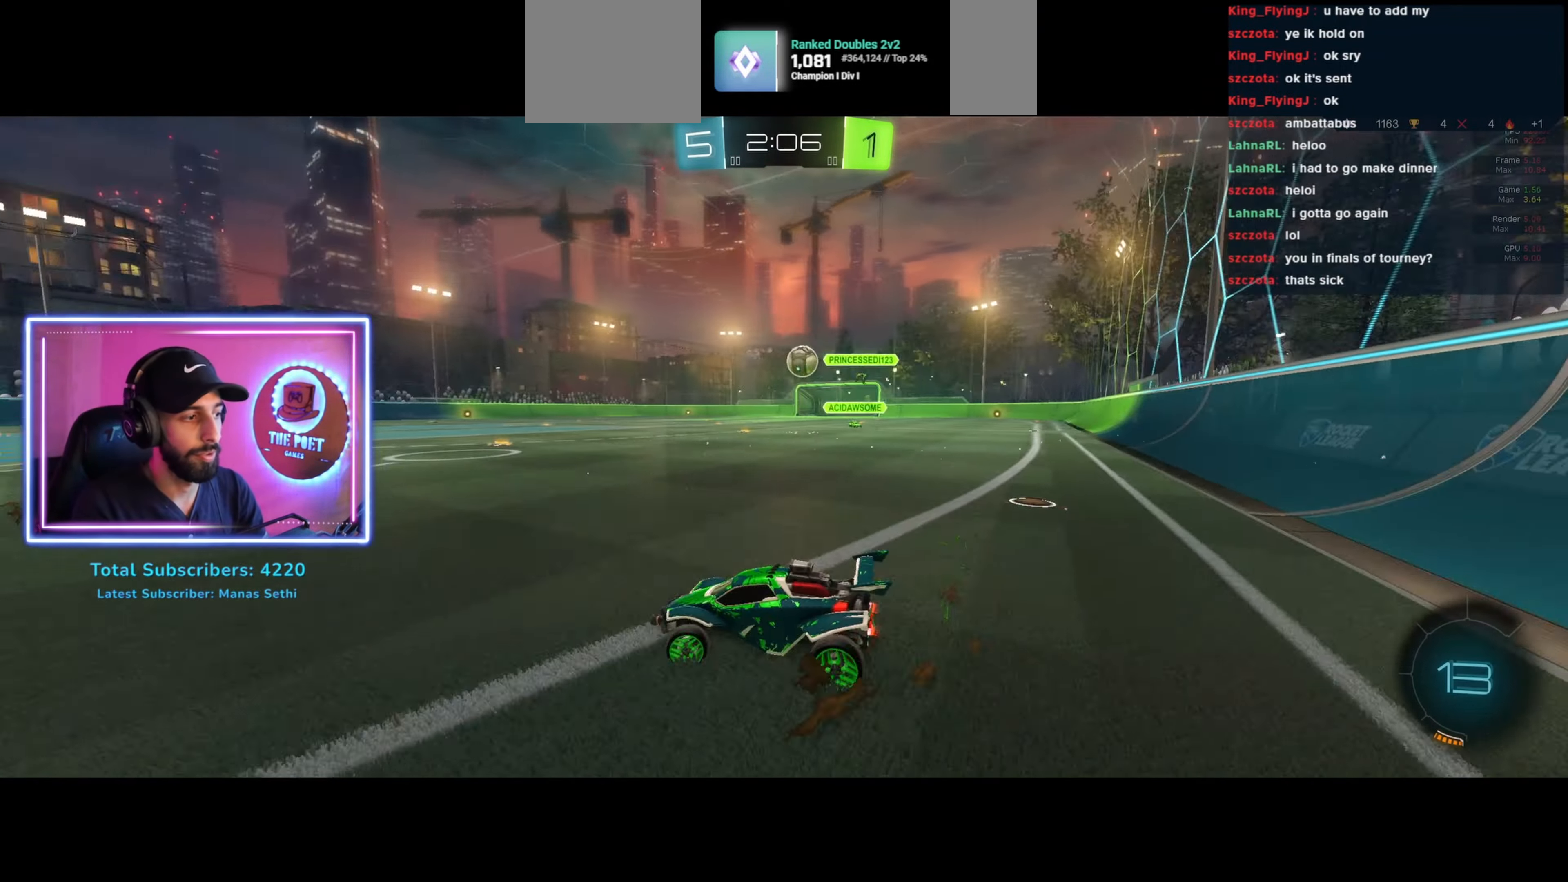
{"keys": [], "mouse": [], "events": [[66, "a", "down"], [66, "d", "up"], [66, "mouse_right", "down"], [200, "mouse_right", "up"], [366, "w", "up"], [500, "a", "up"]]}
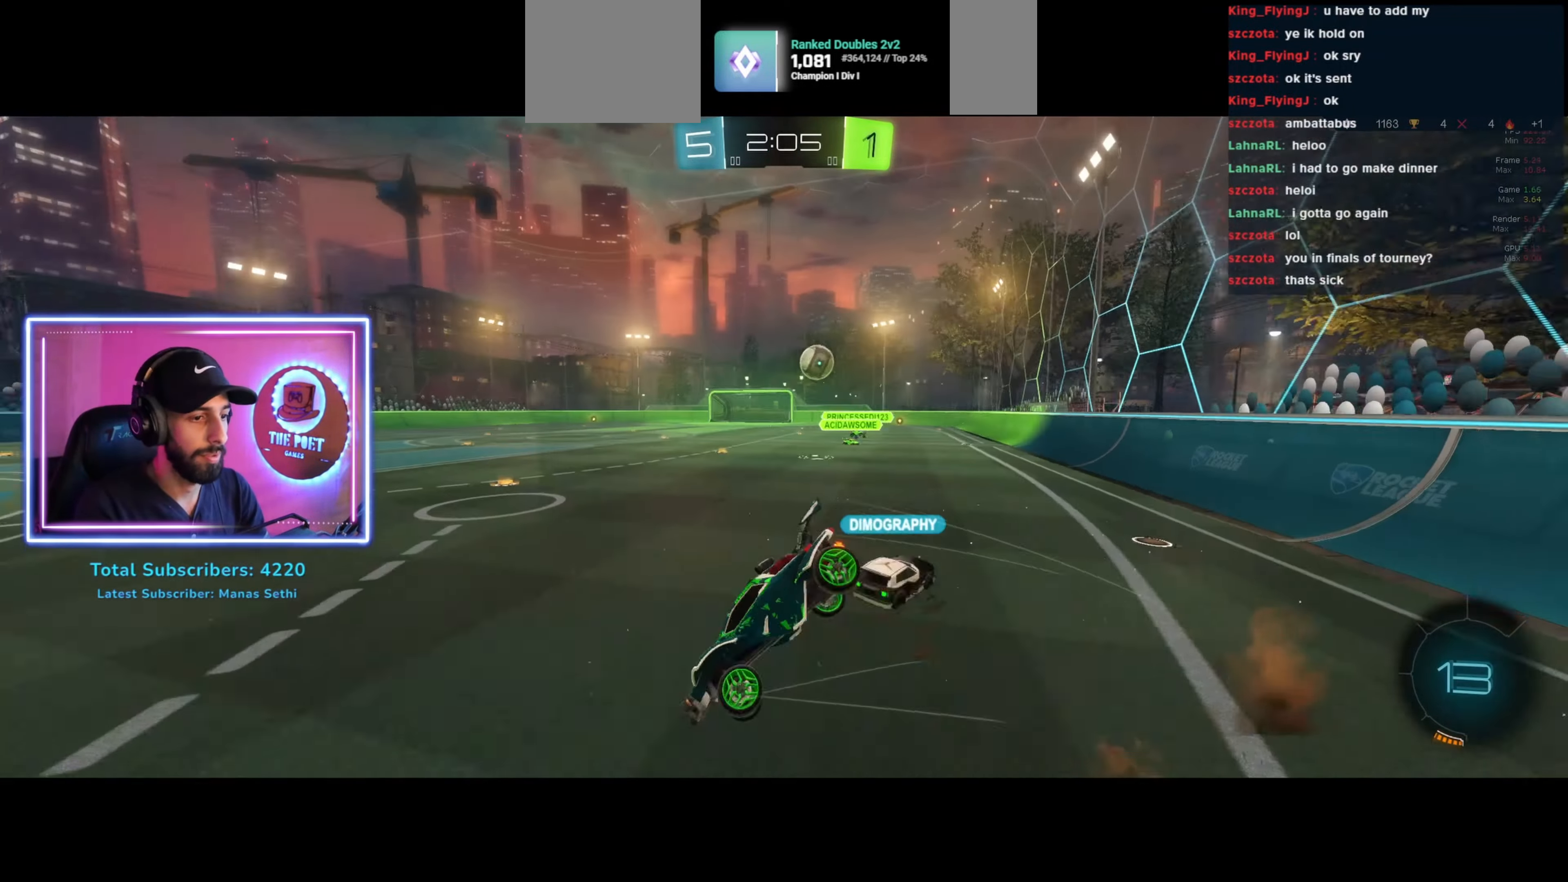
{"keys": [], "mouse": [], "events": []}
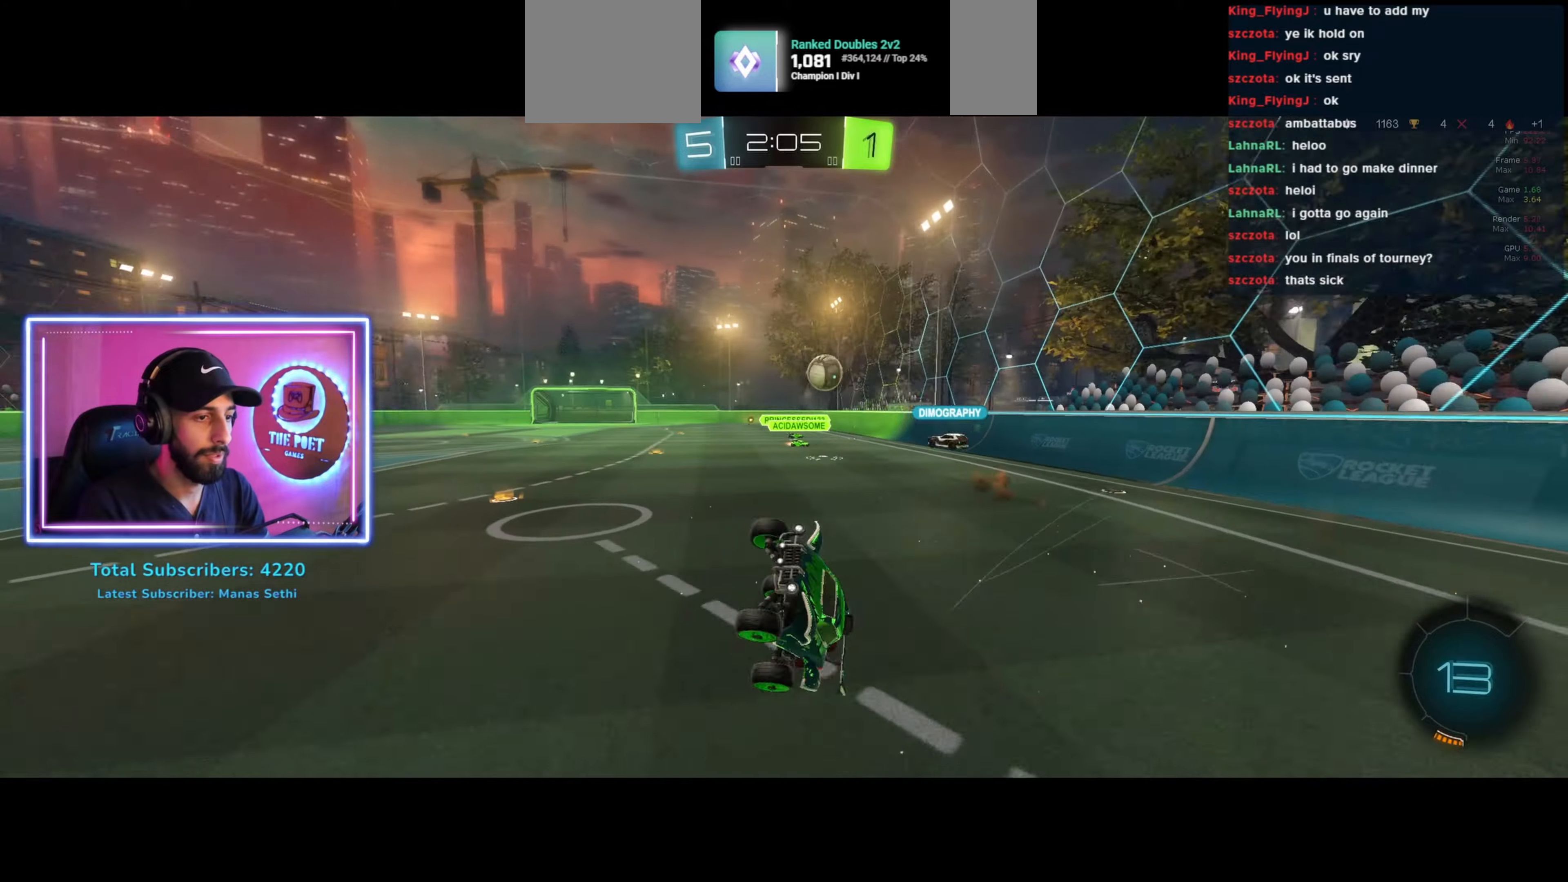
{"keys": ["d", "w"], "mouse": [], "events": [[434, "w", "down"], [500, "d", "down"]]}
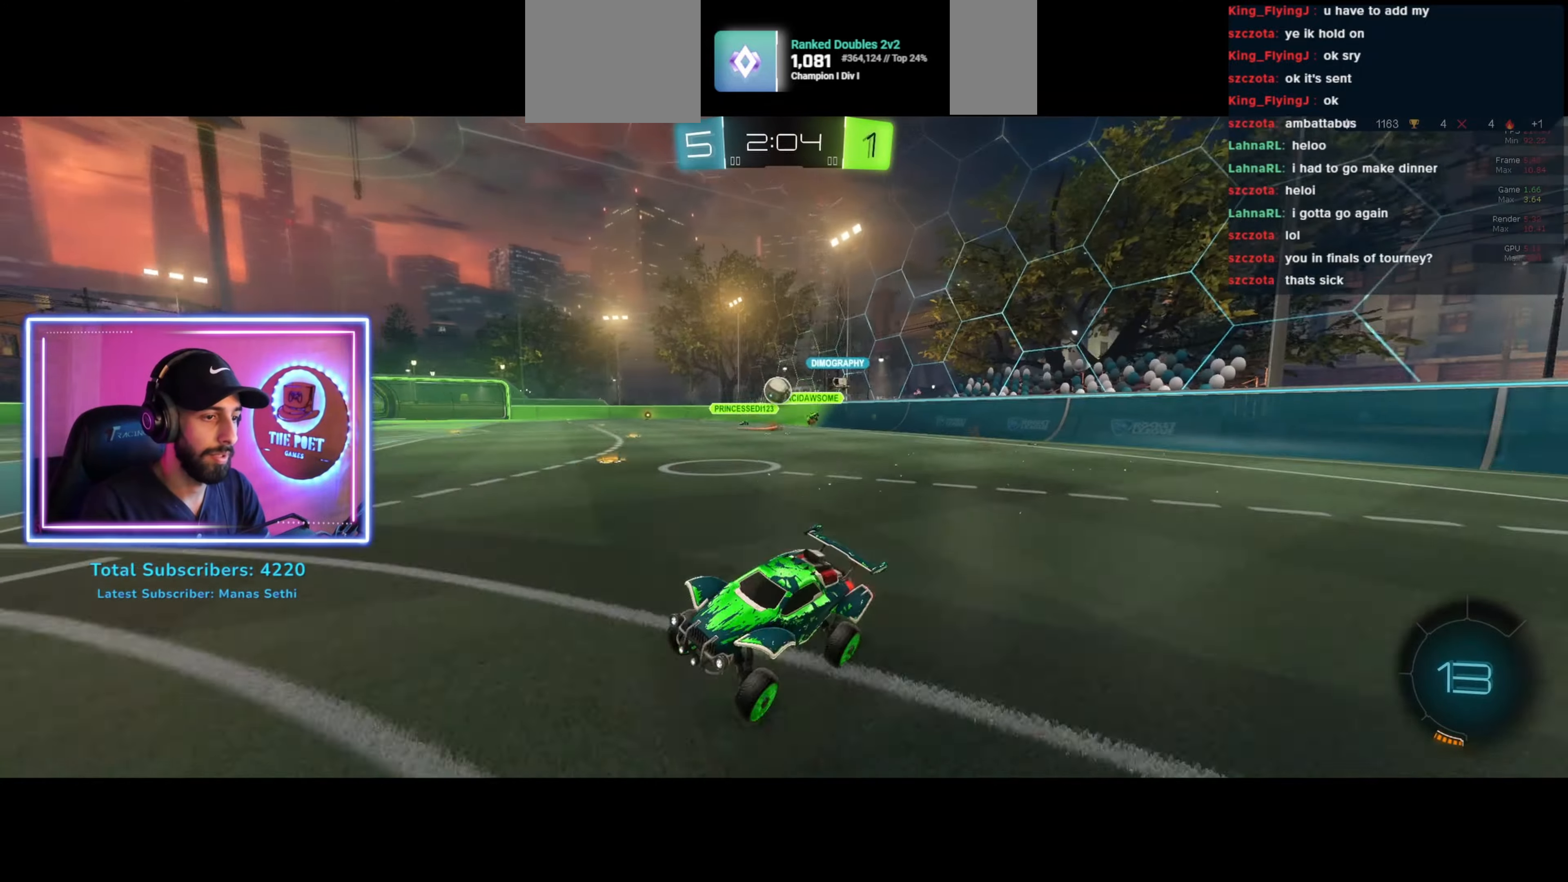
{"keys": ["w"], "mouse": ["left"], "events": [[100, "d", "up"], [167, "a", "down"], [234, "a", "up"], [267, "mouse_left", "down"], [334, "d", "down"], [434, "d", "up"]]}
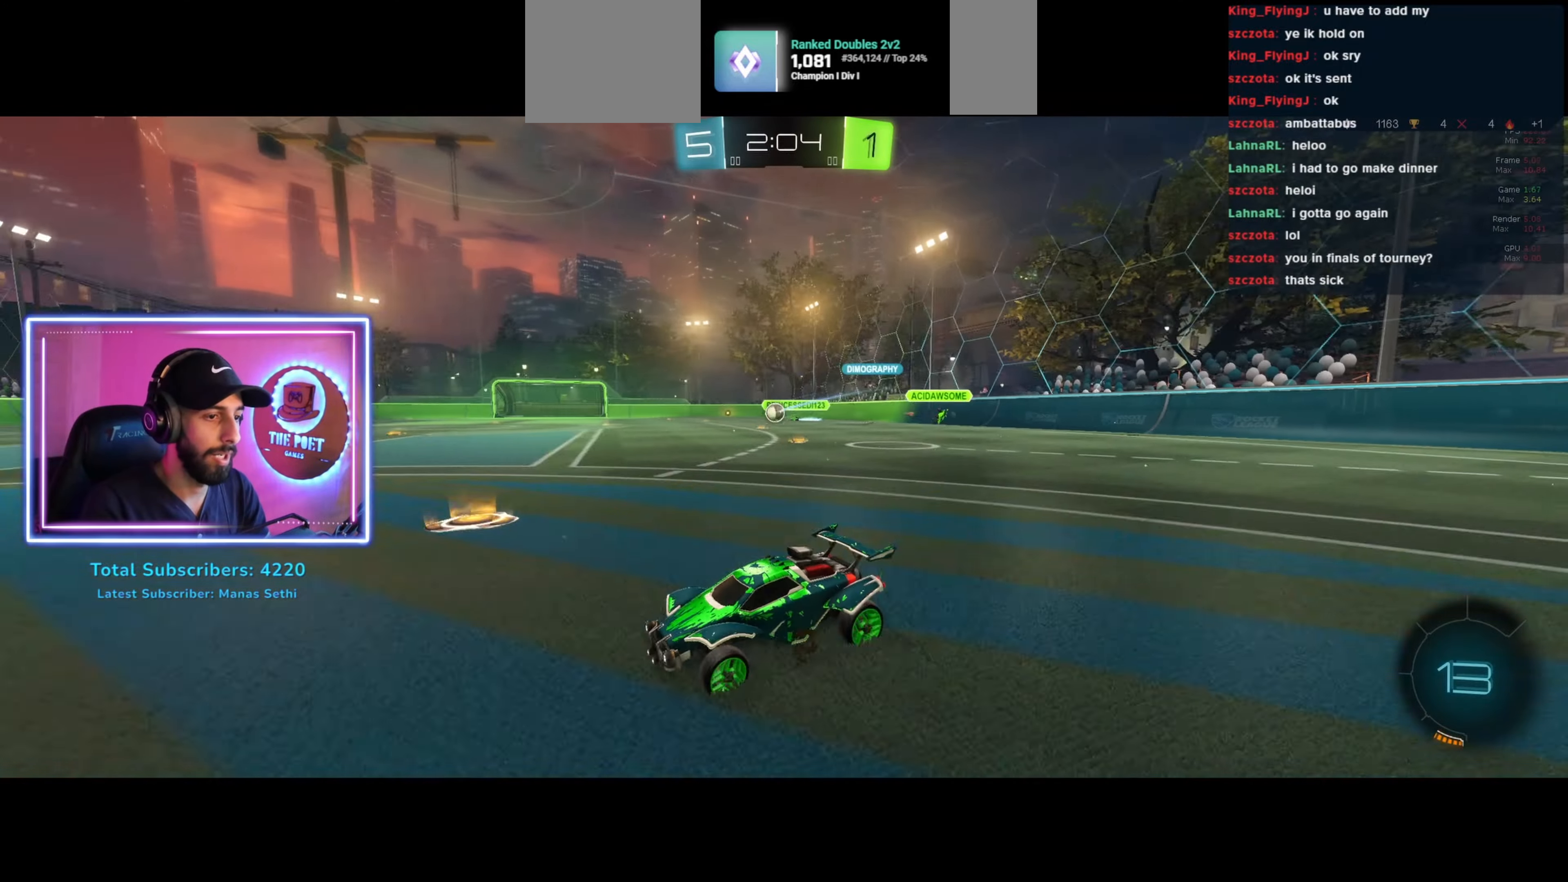
{"keys": ["w"], "mouse": [], "events": [[67, "mouse_right", "down"], [100, "mouse_left", "up"], [200, "mouse_right", "up"], [234, "mouse_right", "down"], [334, "mouse_right", "up"]]}
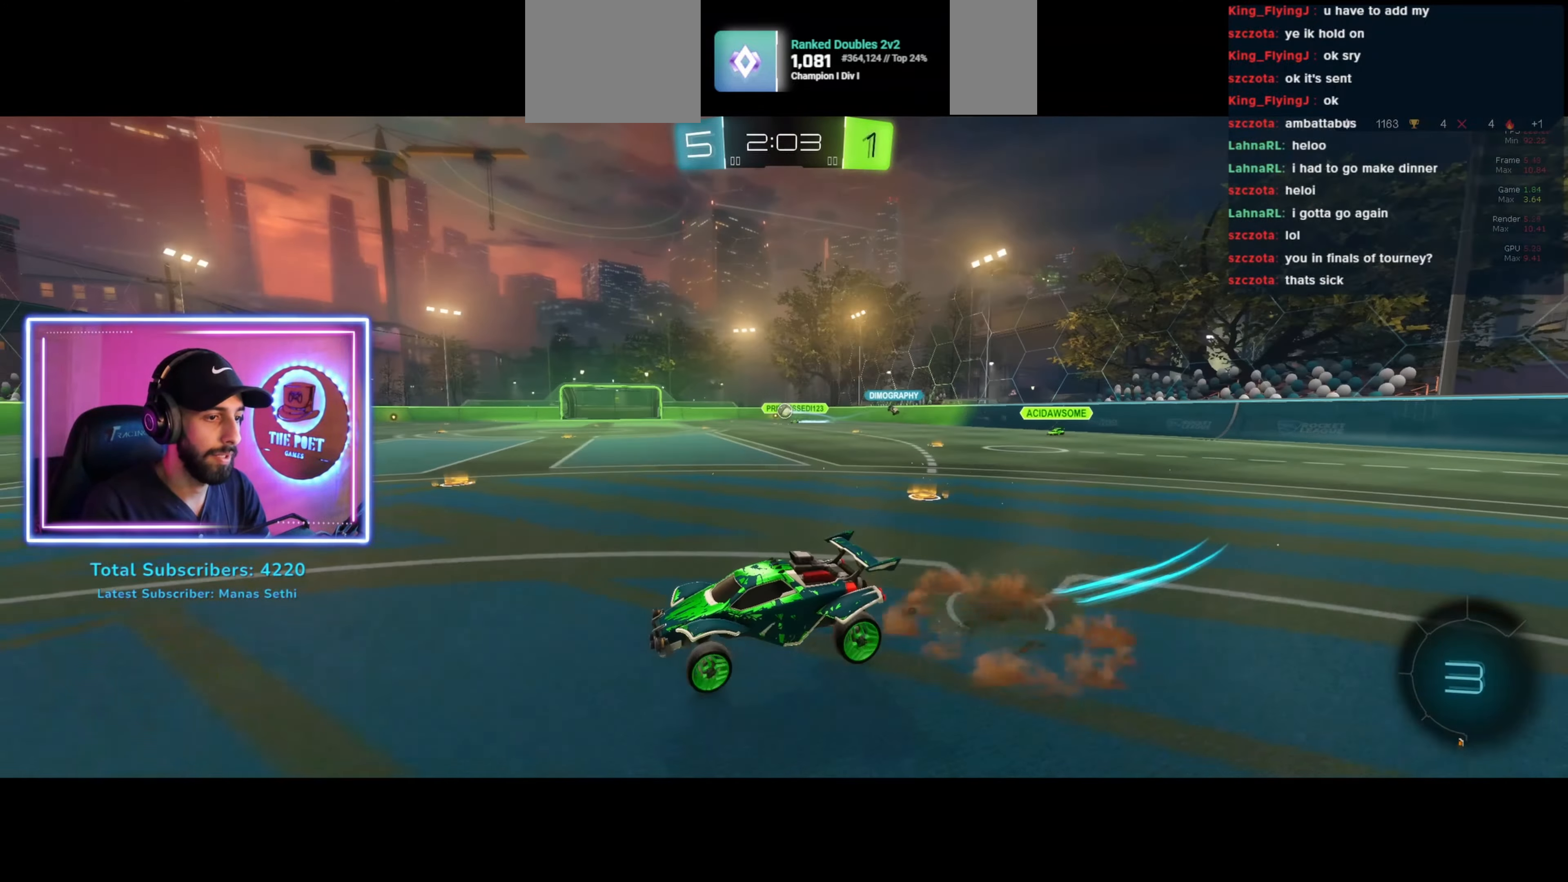
{"keys": ["w"], "mouse": [], "events": [[267, "space", "down"], [367, "space", "up"]]}
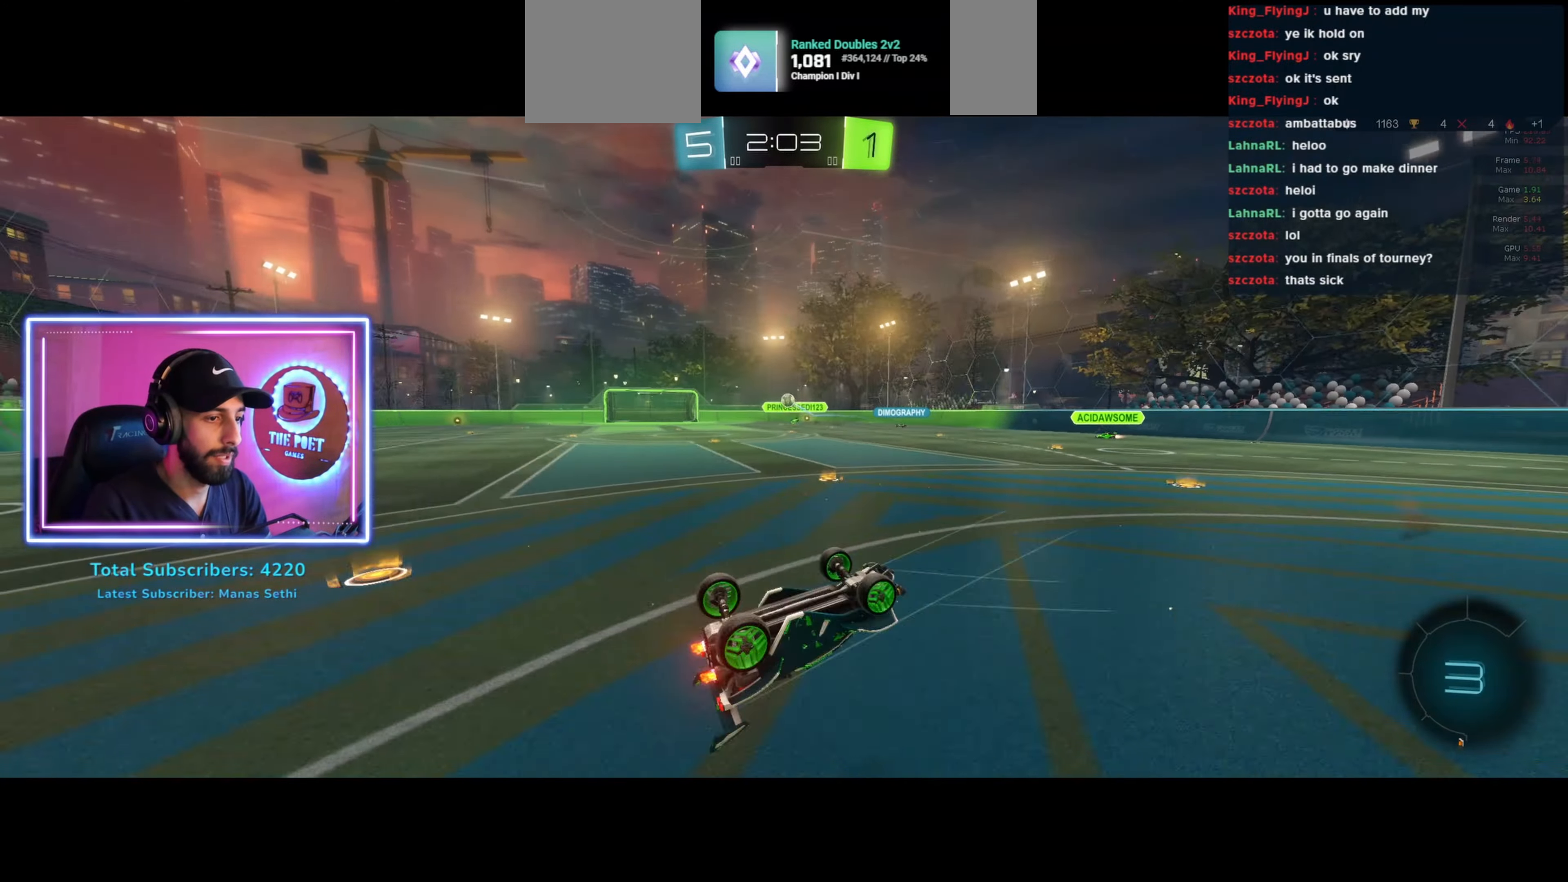
{"keys": ["a", "w"], "mouse": [], "events": [[234, "a", "down"]]}
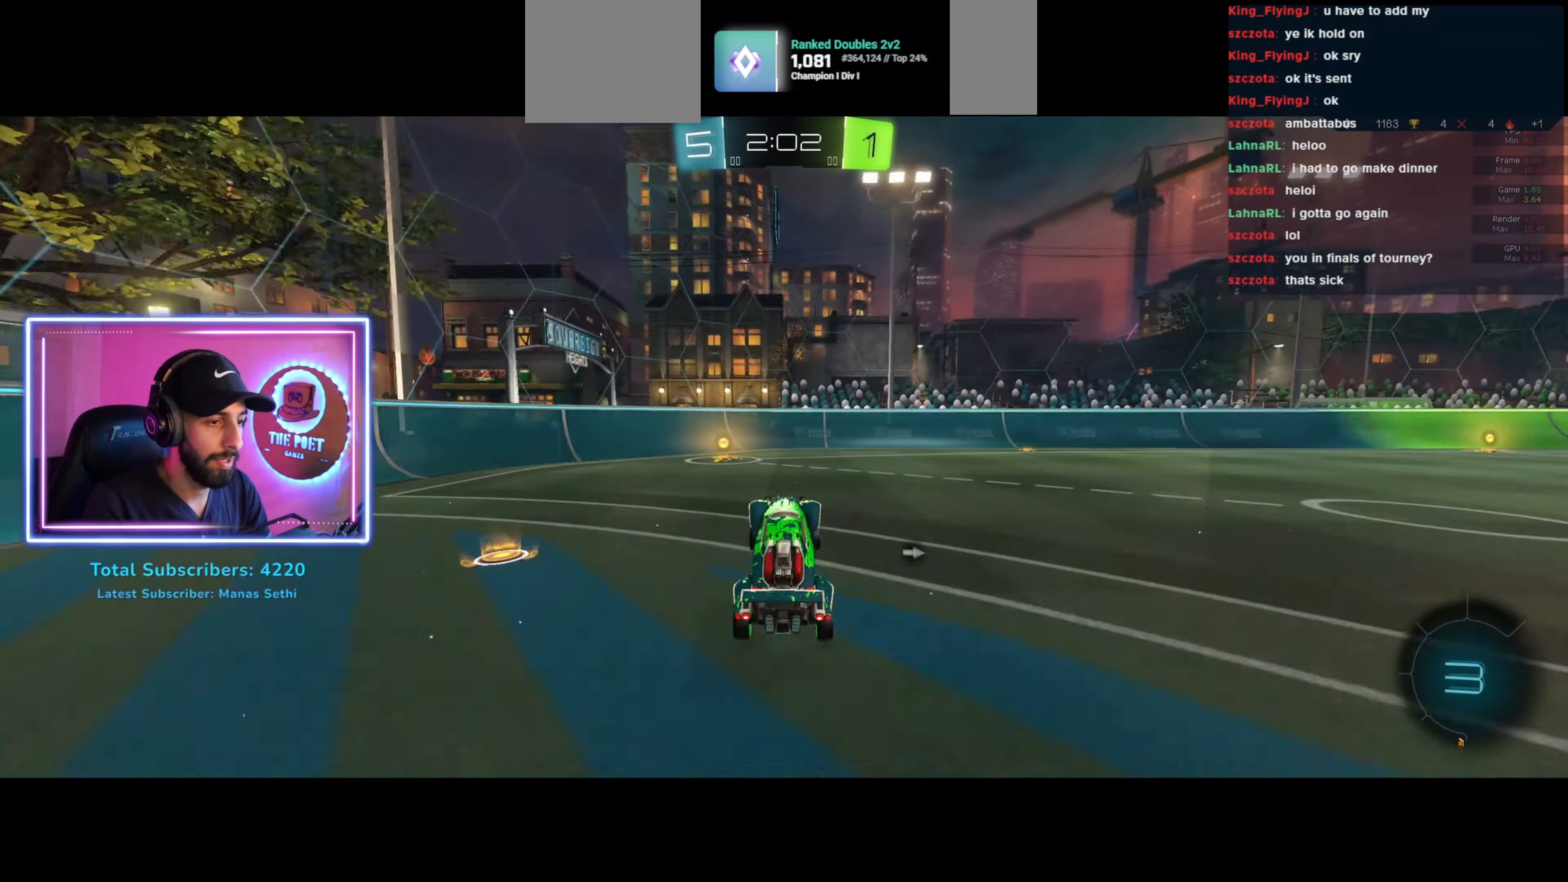
{"keys": ["d", "w"], "mouse": [], "events": [[34, "mouse_left", "down"], [67, "a", "up"], [167, "d", "down"], [167, "mouse_left", "up"], [200, "shift", "down"], [234, "space", "down"], [367, "shift", "up"], [367, "space", "up"]]}
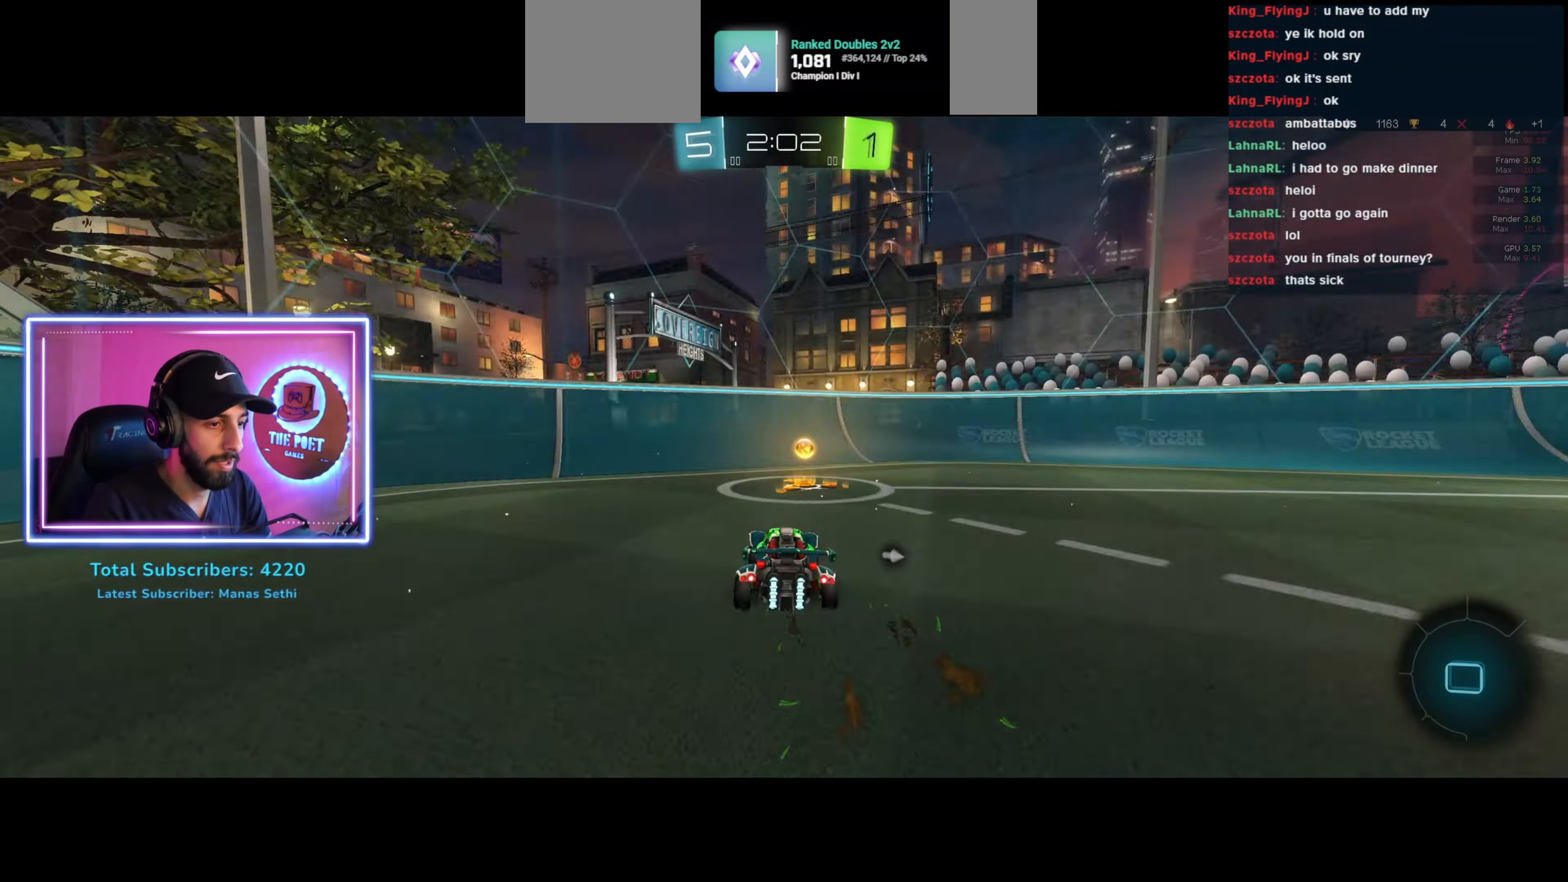
{"keys": ["w"], "mouse": [], "events": [[434, "d", "up"]]}
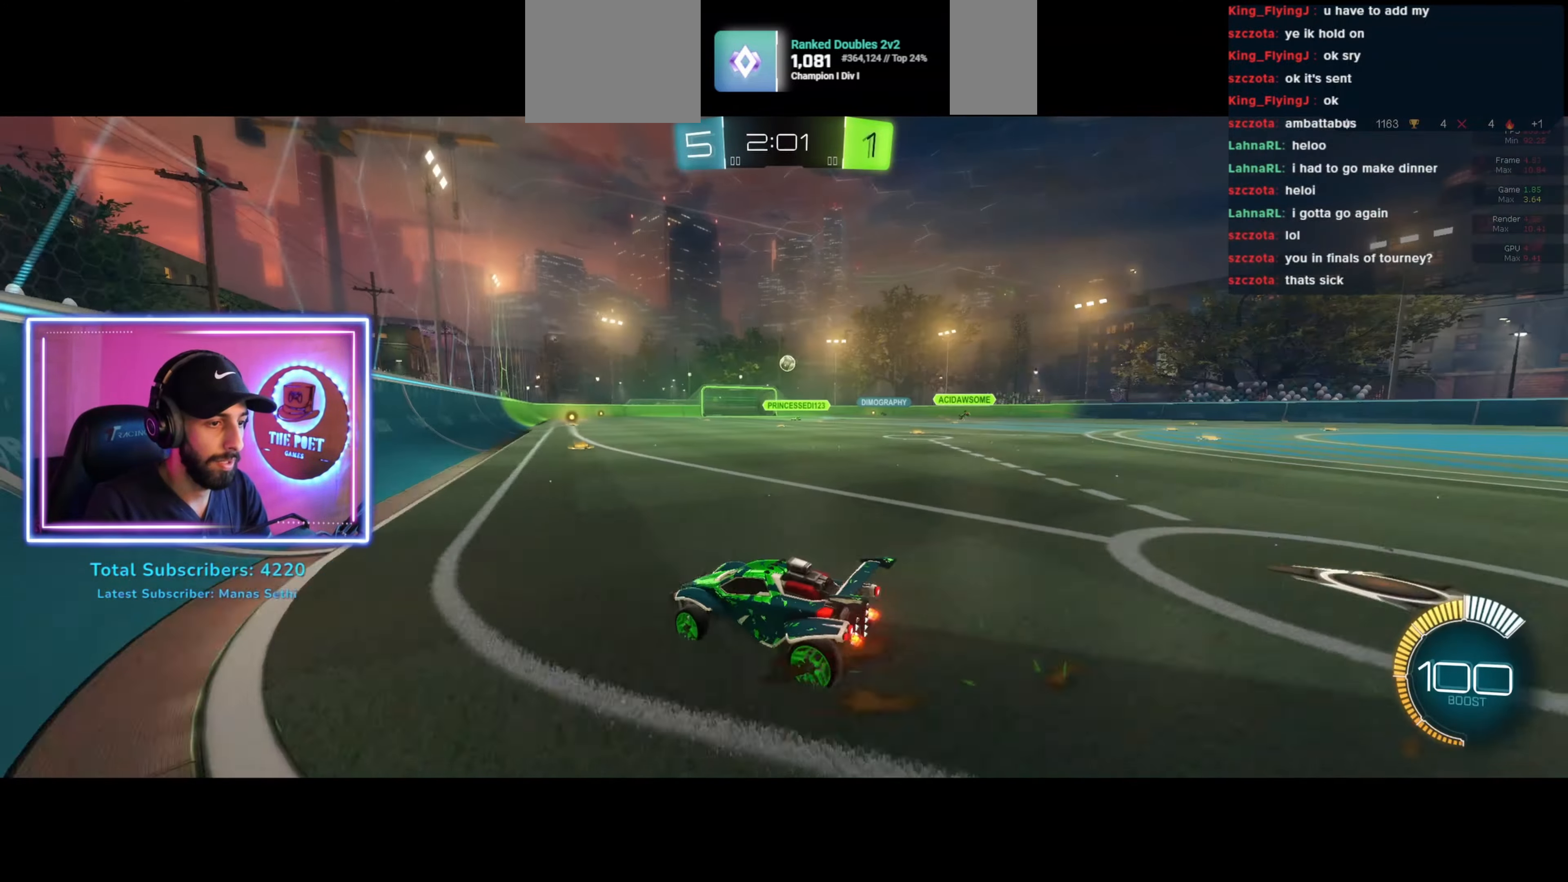
{"keys": ["d", "w"], "mouse": [], "events": [[367, "a", "down"], [434, "a", "up"], [434, "d", "down"]]}
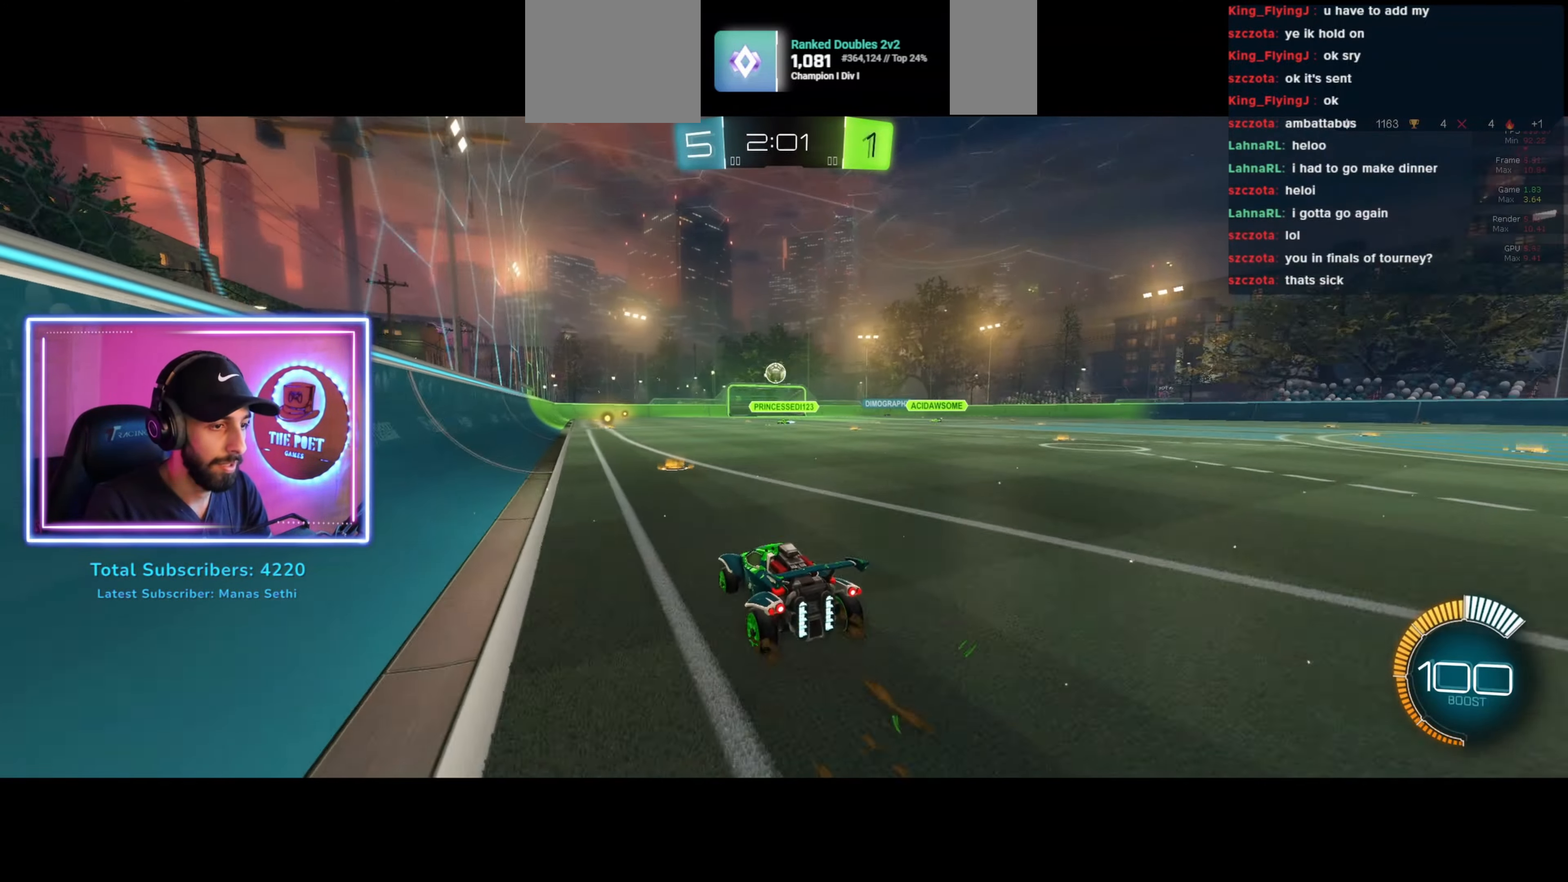
{"keys": ["d", "w"], "mouse": [], "events": [[67, "shift", "down"], [200, "shift", "up"]]}
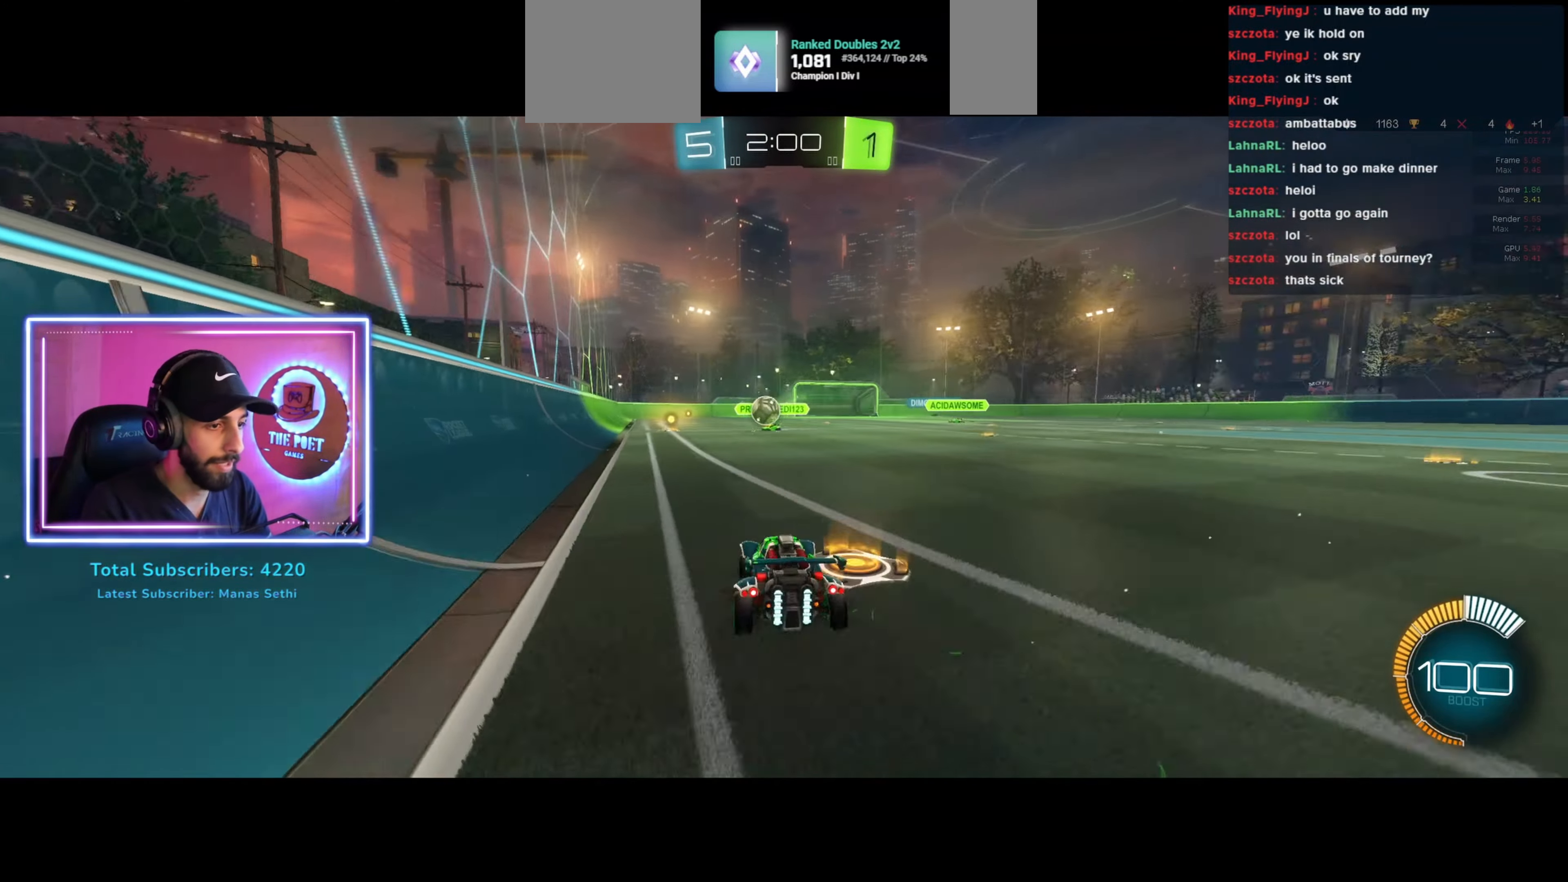
{"keys": ["w"], "mouse": [], "events": [[434, "d", "up"]]}
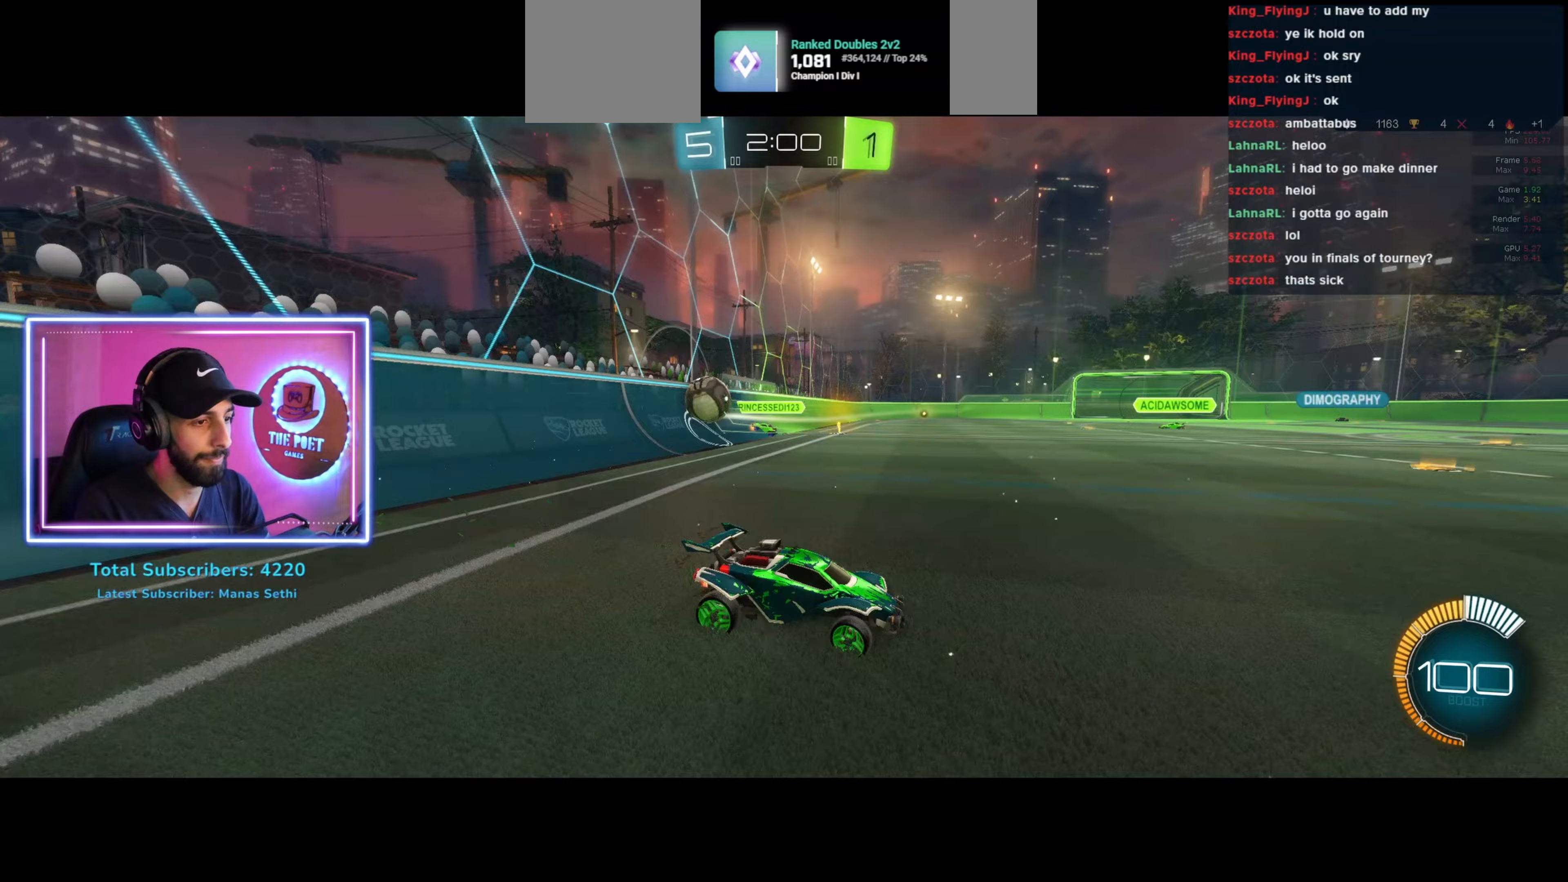
{"keys": [], "mouse": [], "events": [[33, "mouse_right", "down"], [67, "q", "down"], [133, "mouse_right", "up"], [200, "mouse_right", "down"], [300, "mouse_right", "up"], [367, "q", "up"], [500, "w", "up"]]}
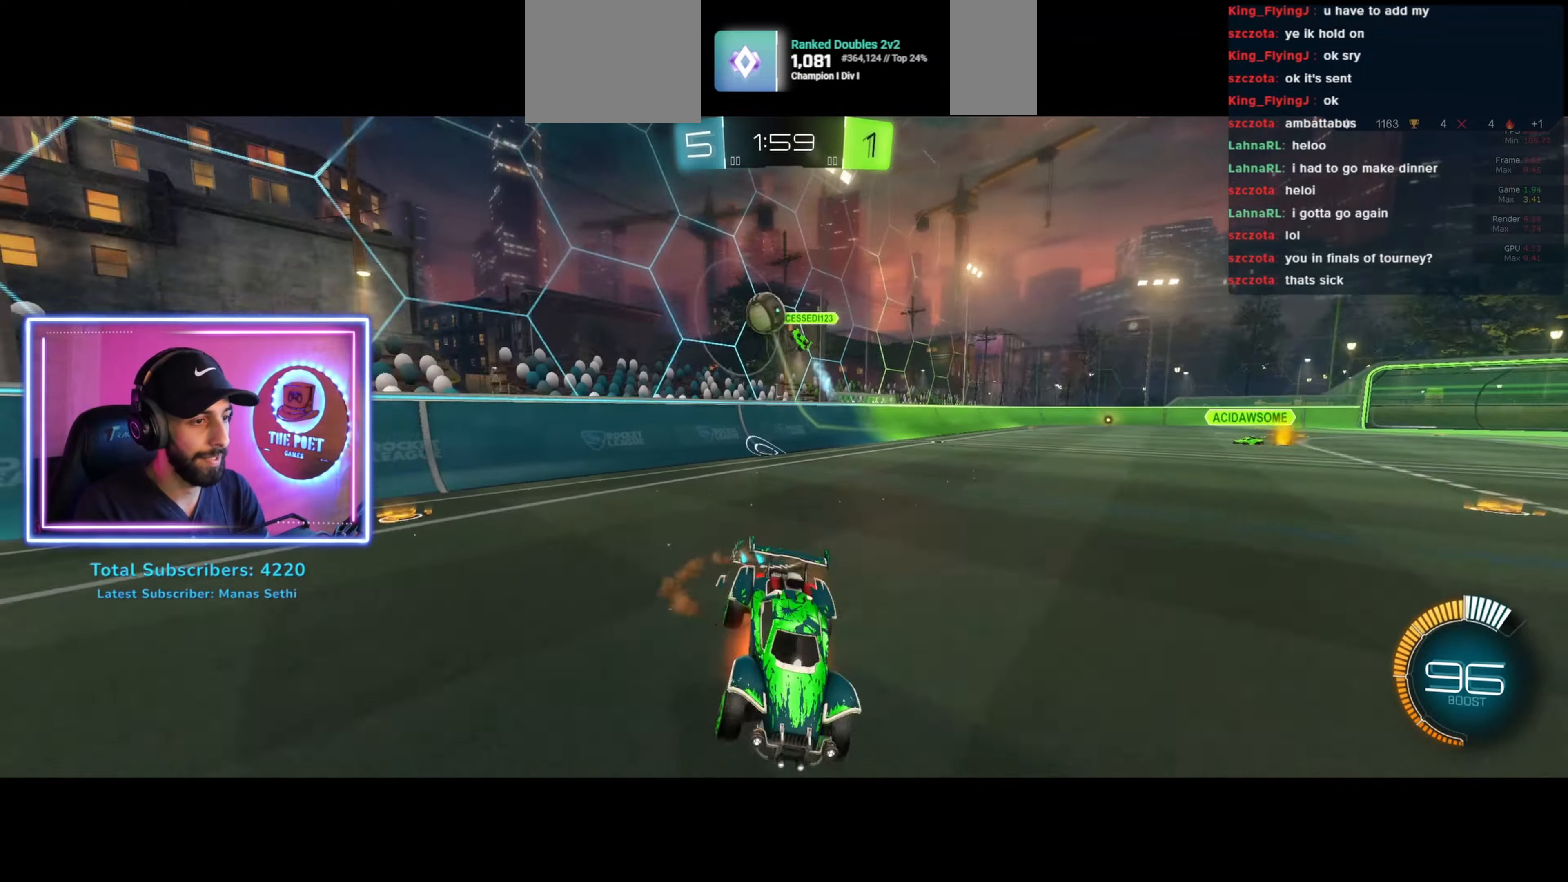
{"keys": [], "mouse": [], "events": []}
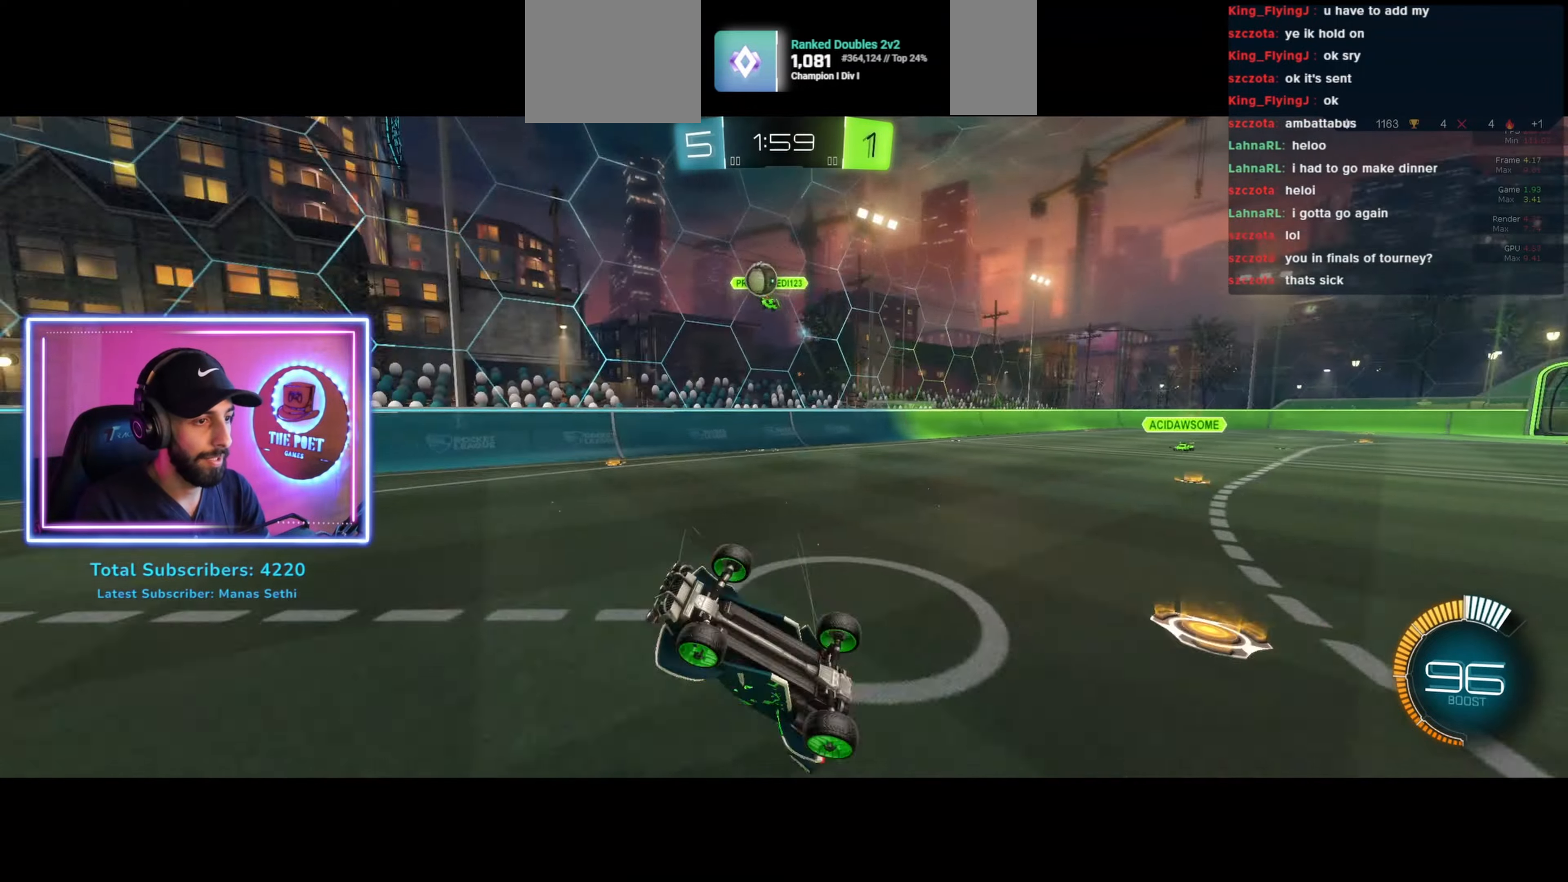
{"keys": ["d"], "mouse": [], "events": [[500, "d", "down"]]}
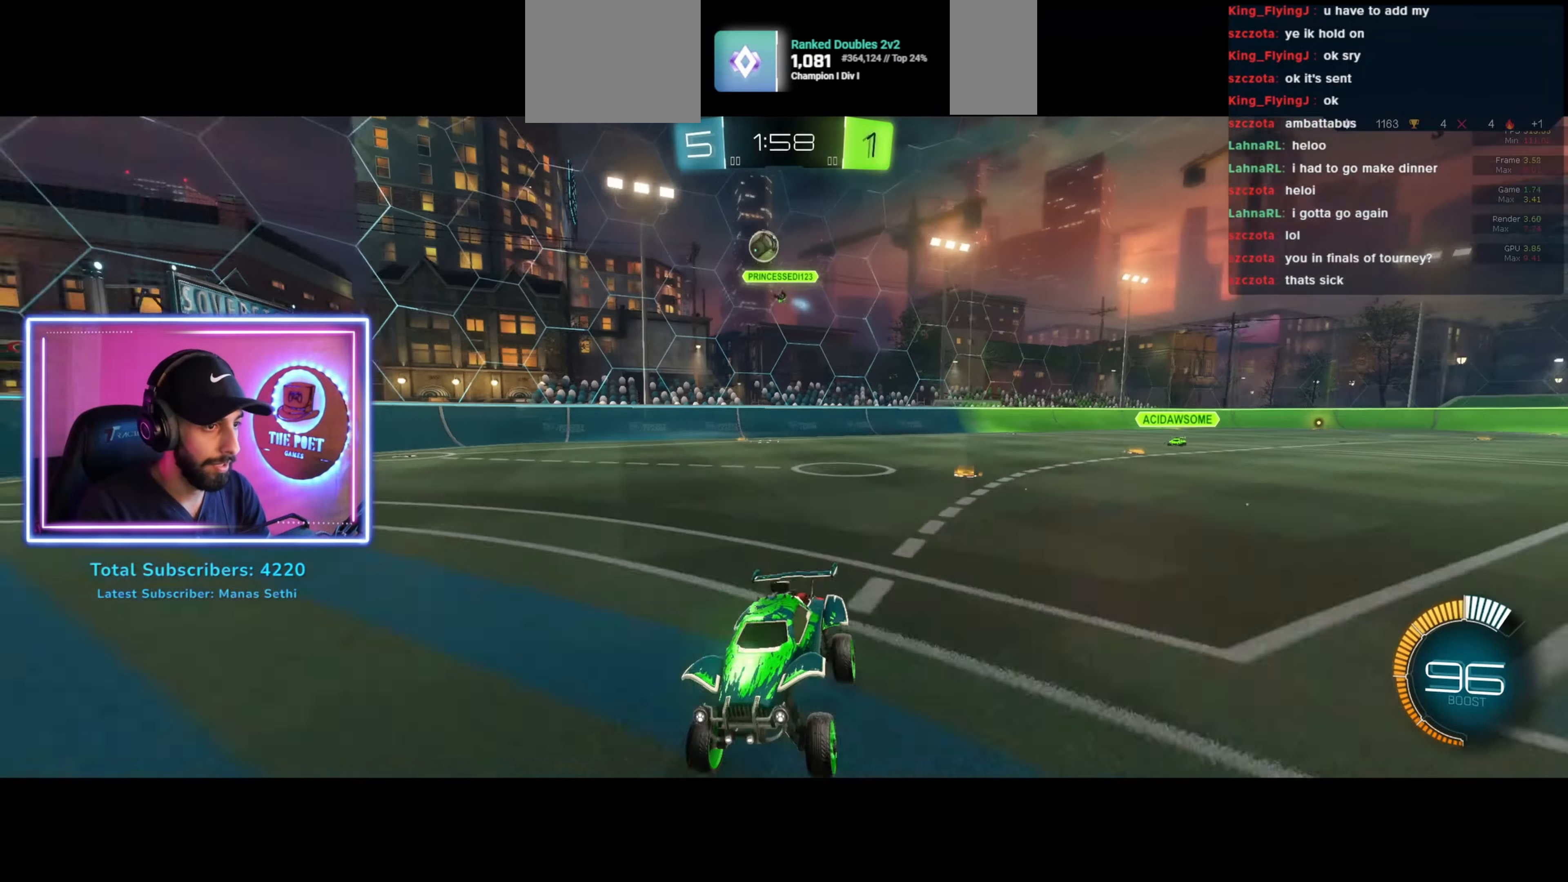
{"keys": ["d"], "mouse": [], "events": [[167, "d", "up"], [267, "d", "down"], [333, "w", "down"], [433, "w", "up"]]}
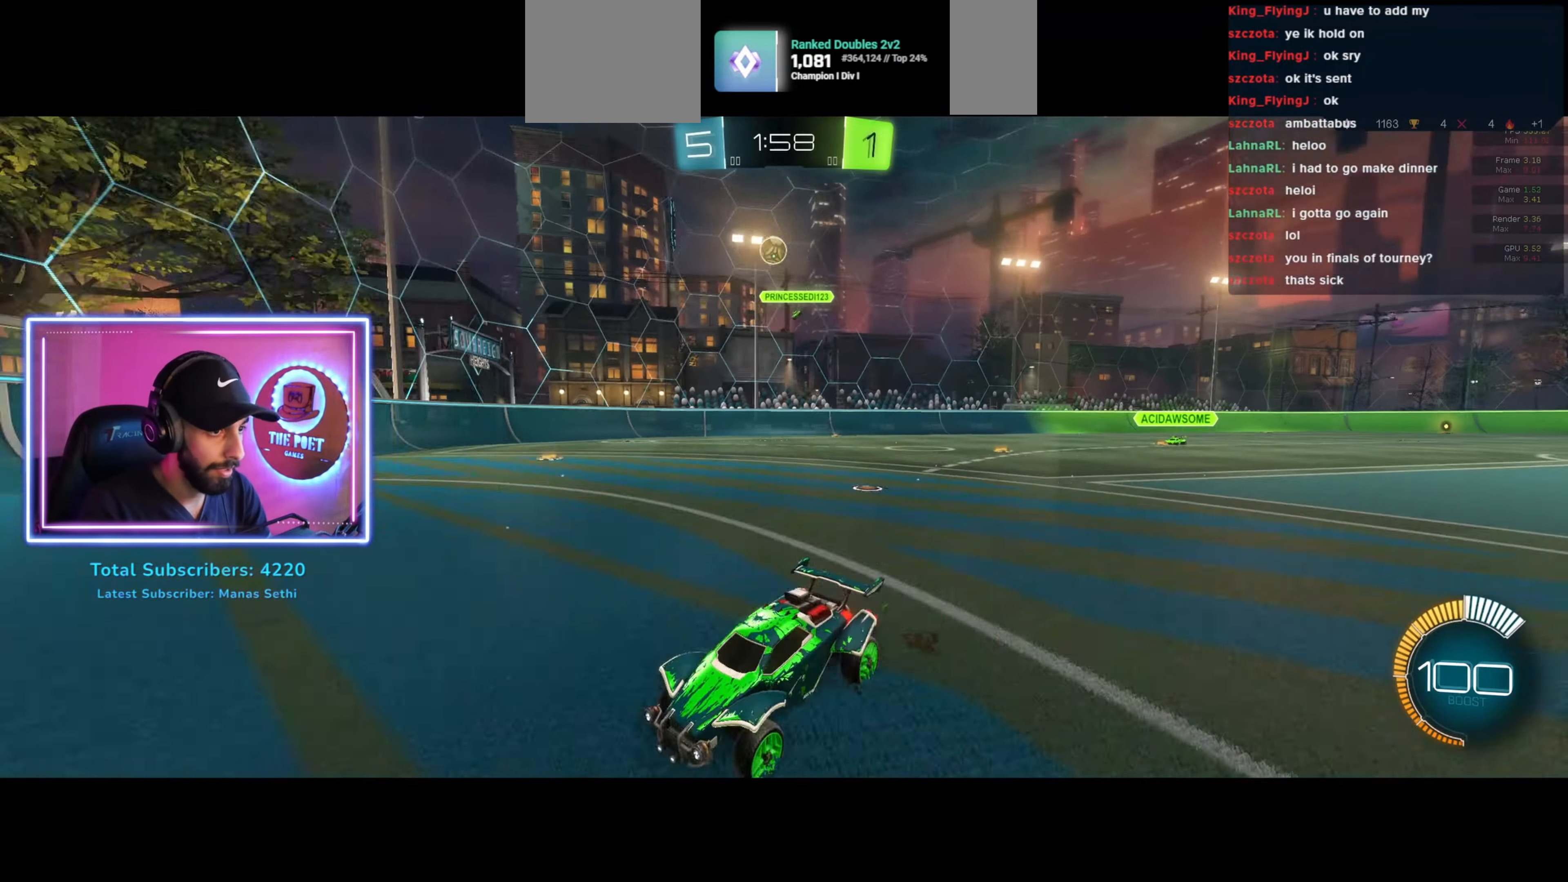
{"keys": ["d"], "mouse": [], "events": []}
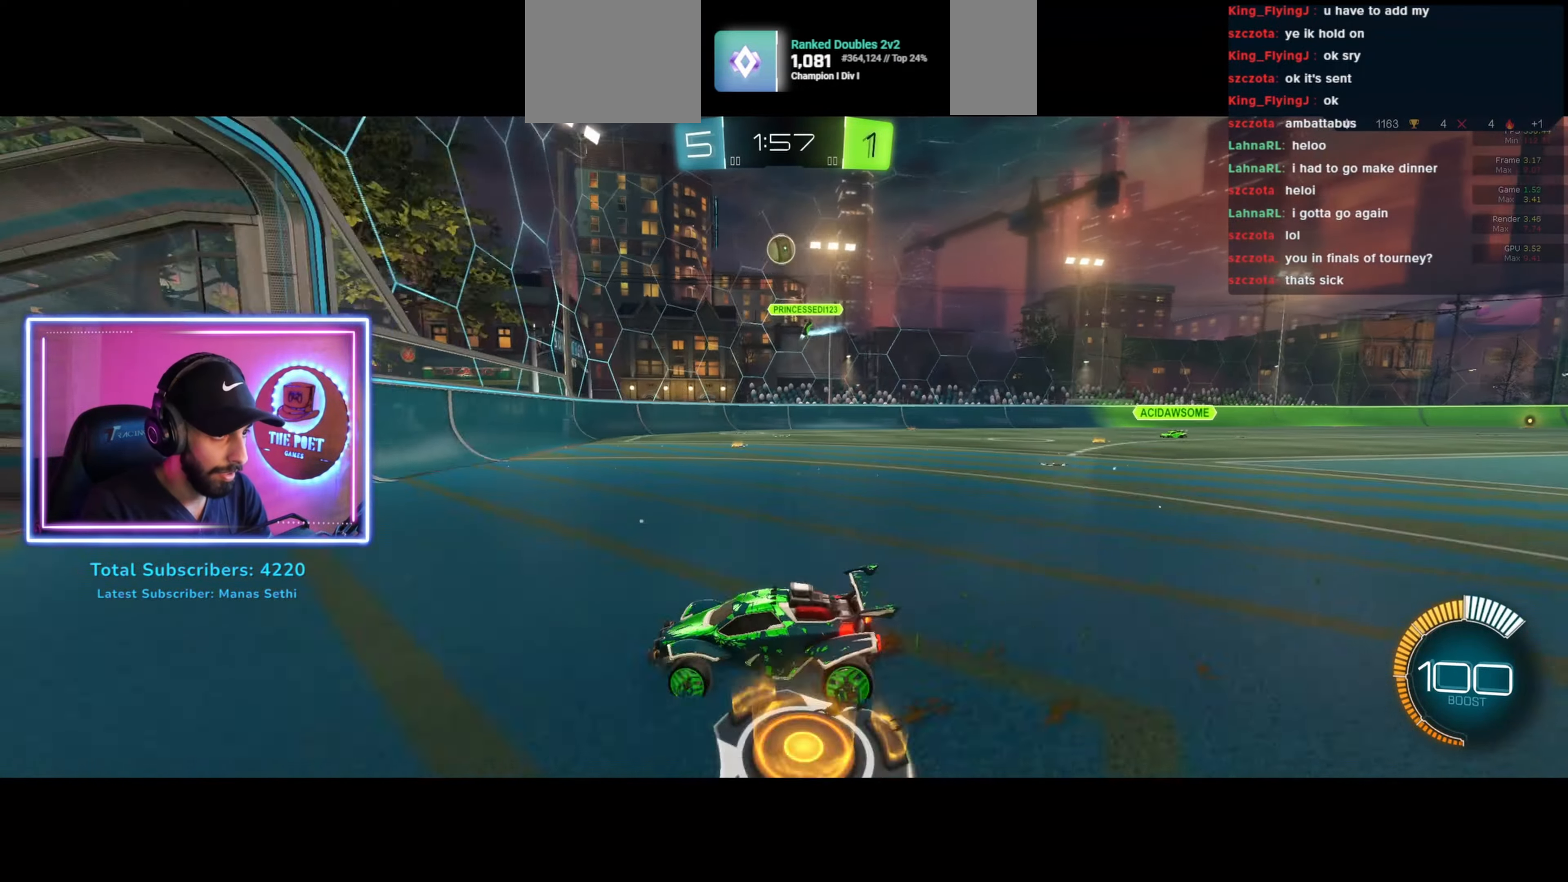
{"keys": ["a", "w"], "mouse": [], "events": [[233, "d", "up"], [433, "a", "down"], [433, "w", "down"]]}
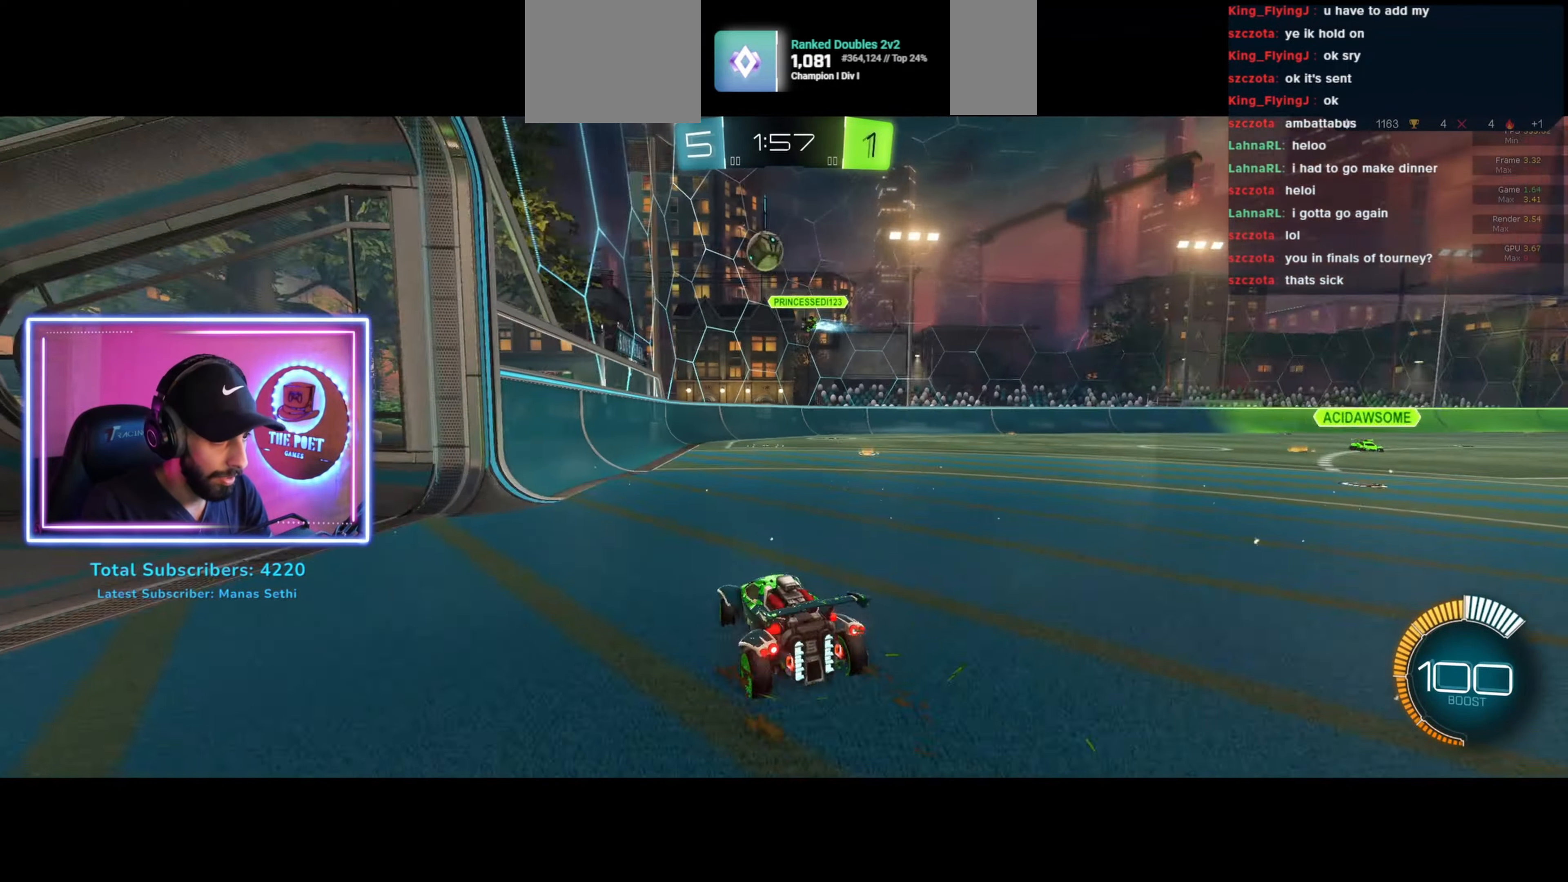
{"keys": ["d", "w"], "mouse": [], "events": [[33, "a", "up"], [33, "w", "up"], [100, "w", "down"], [167, "d", "down"], [267, "d", "up"], [333, "d", "down"]]}